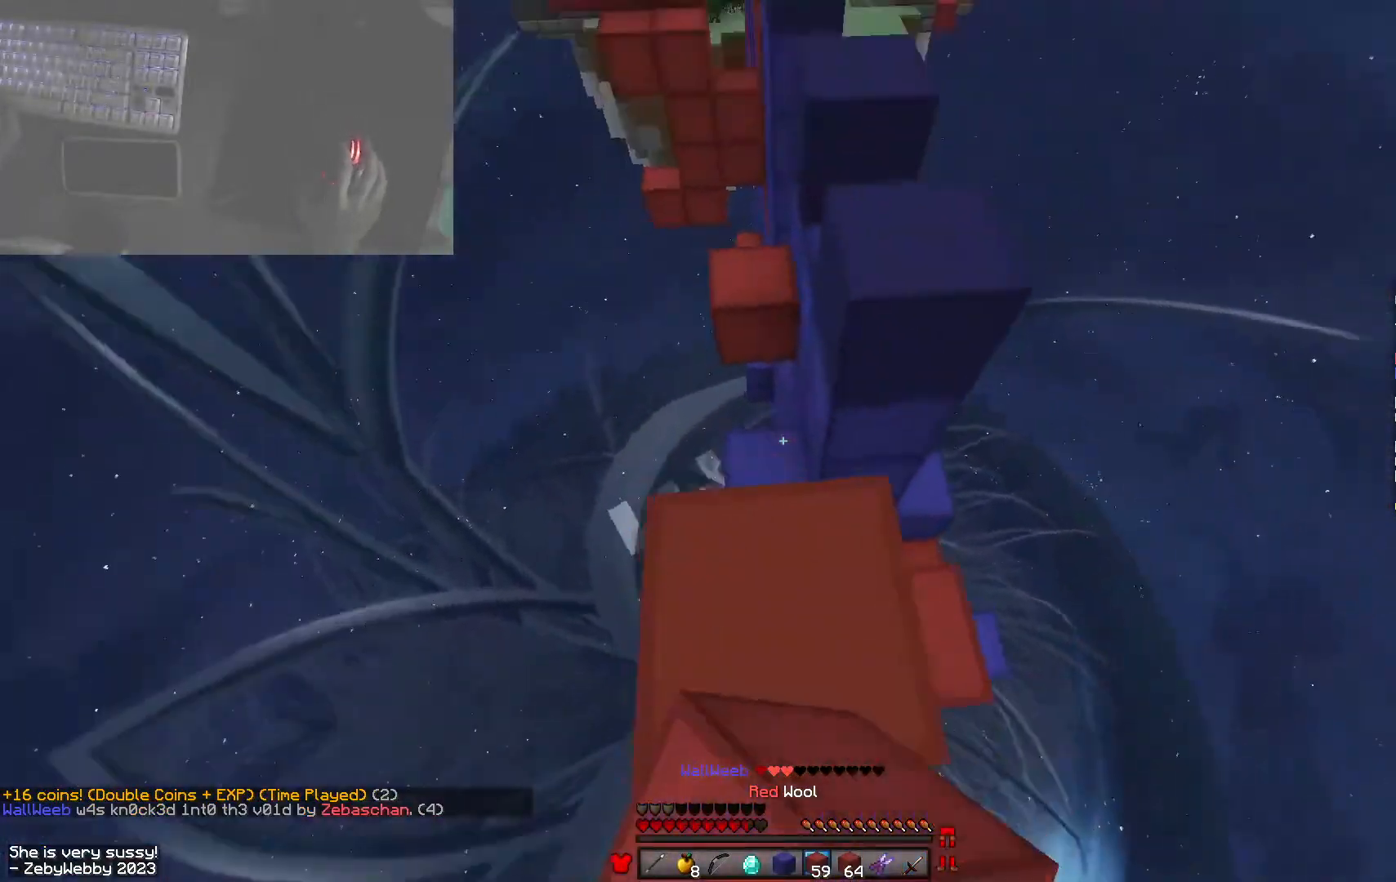
Gameplay with keyboard and mouse; each line is a JSON object with the keys and mouse buttons held at the frame after it. "events" lists presses ("down") and releases ("up") of "a", "d", "s", "shift", "space", "w", "mouse_left" and "mouse_right" between this image and that frame as [ms after this image, input, new state], when the widget could be followed in between. "mouse_left", "mouse_right" = the "left", "right" buttons of the "mouse" list. No other keys are recorded. Fast repeated clicks can show as one long hold. Mouse movement is not recorded.
{"keys": ["w"], "mouse": [], "events": [[83, "d", "up"], [216, "space", "up"], [283, "d", "down"], [333, "mouse_right", "down"], [450, "d", "up"], [450, "mouse_right", "up"]]}
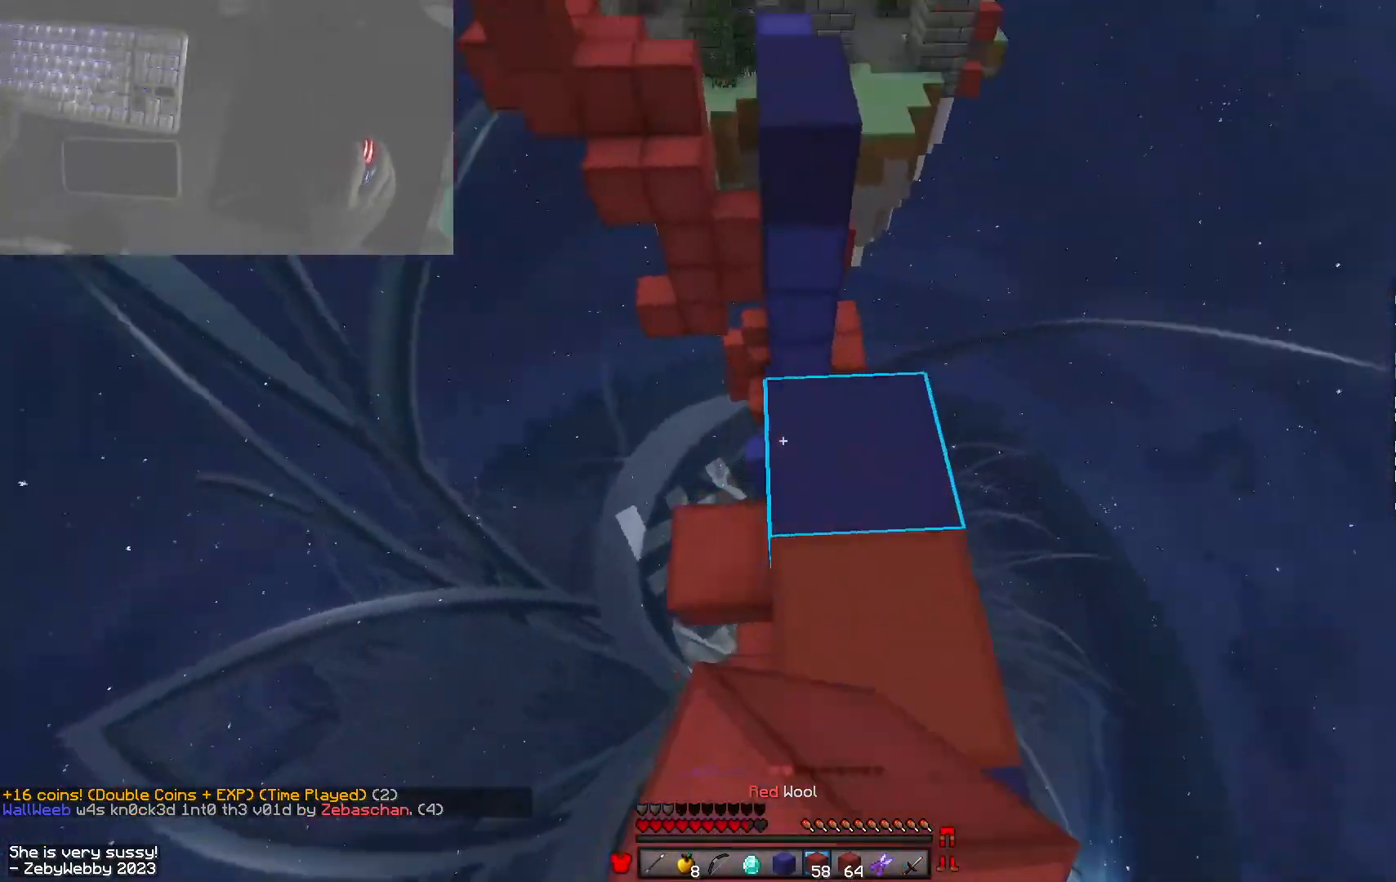
{"keys": ["a", "s"], "mouse": ["left", "right"], "events": [[100, "d", "down"], [150, "mouse_right", "down"], [183, "mouse_left", "down"], [183, "w", "up"], [333, "s", "down"], [383, "a", "down"], [400, "d", "up"]]}
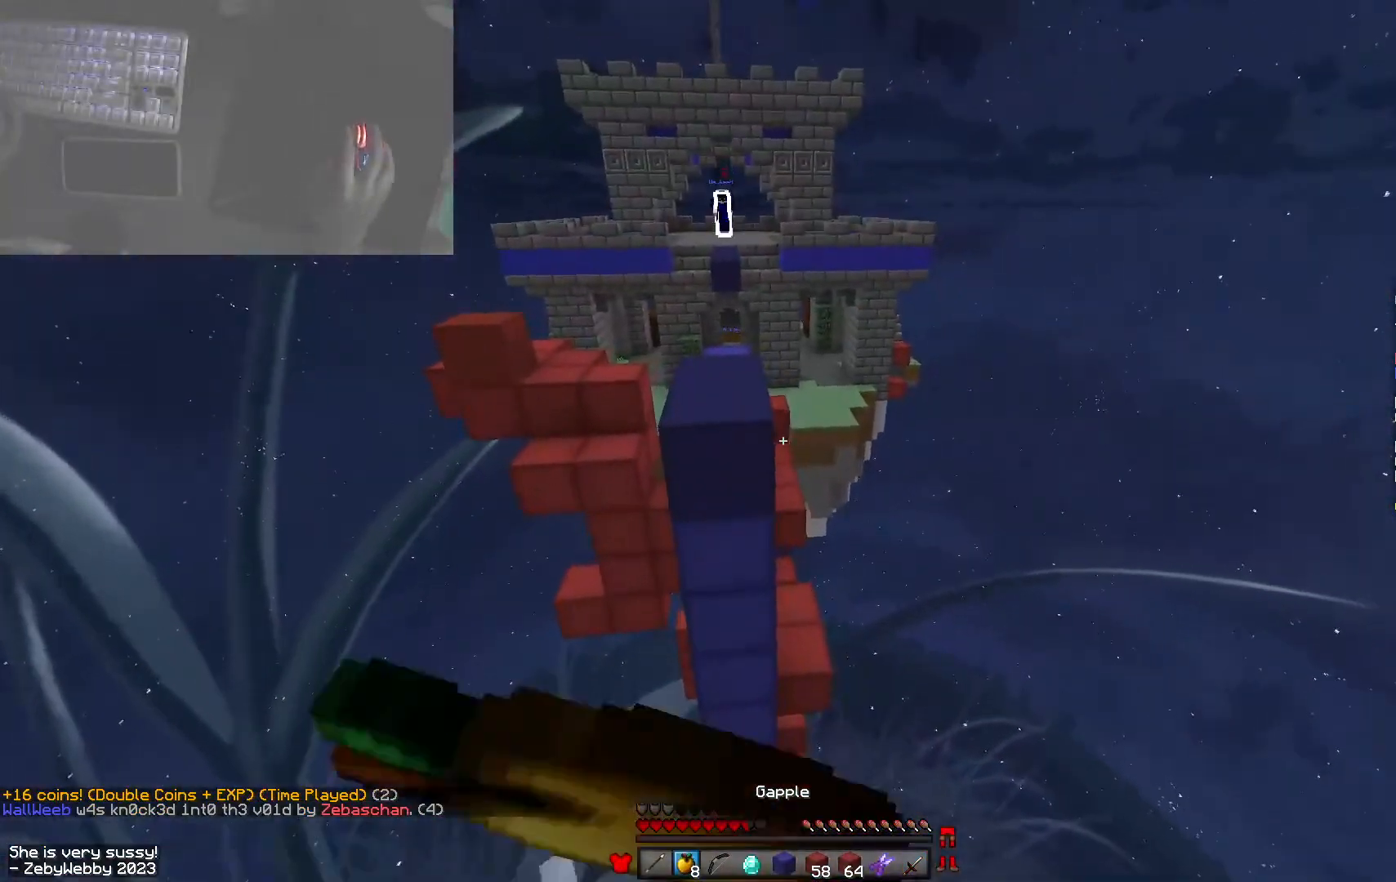
{"keys": ["d", "s"], "mouse": ["left", "right"], "events": [[366, "a", "up"], [383, "d", "down"]]}
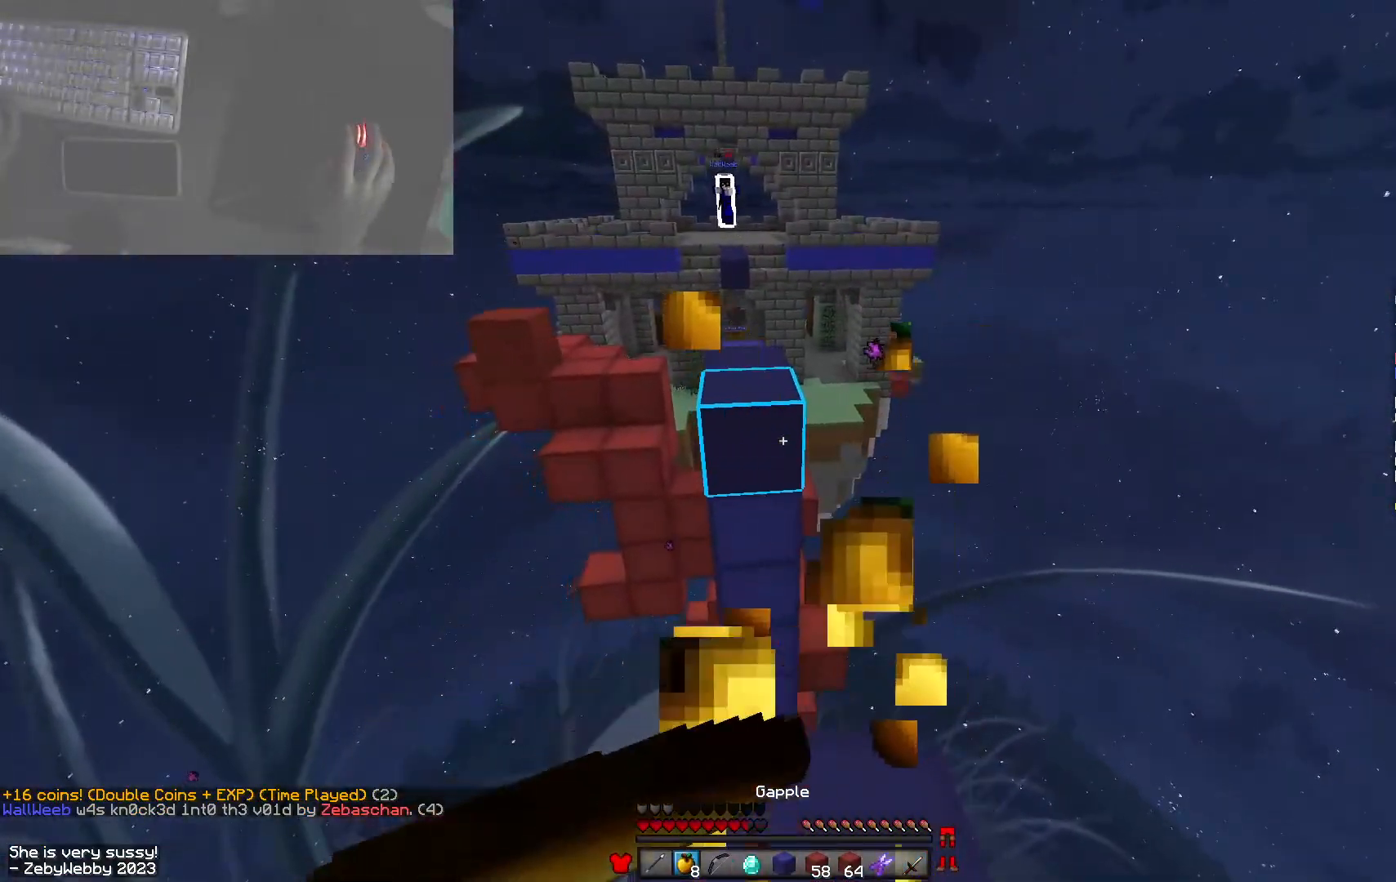
{"keys": ["a"], "mouse": ["left", "right"], "events": [[116, "d", "up"], [450, "s", "up"], [500, "a", "down"]]}
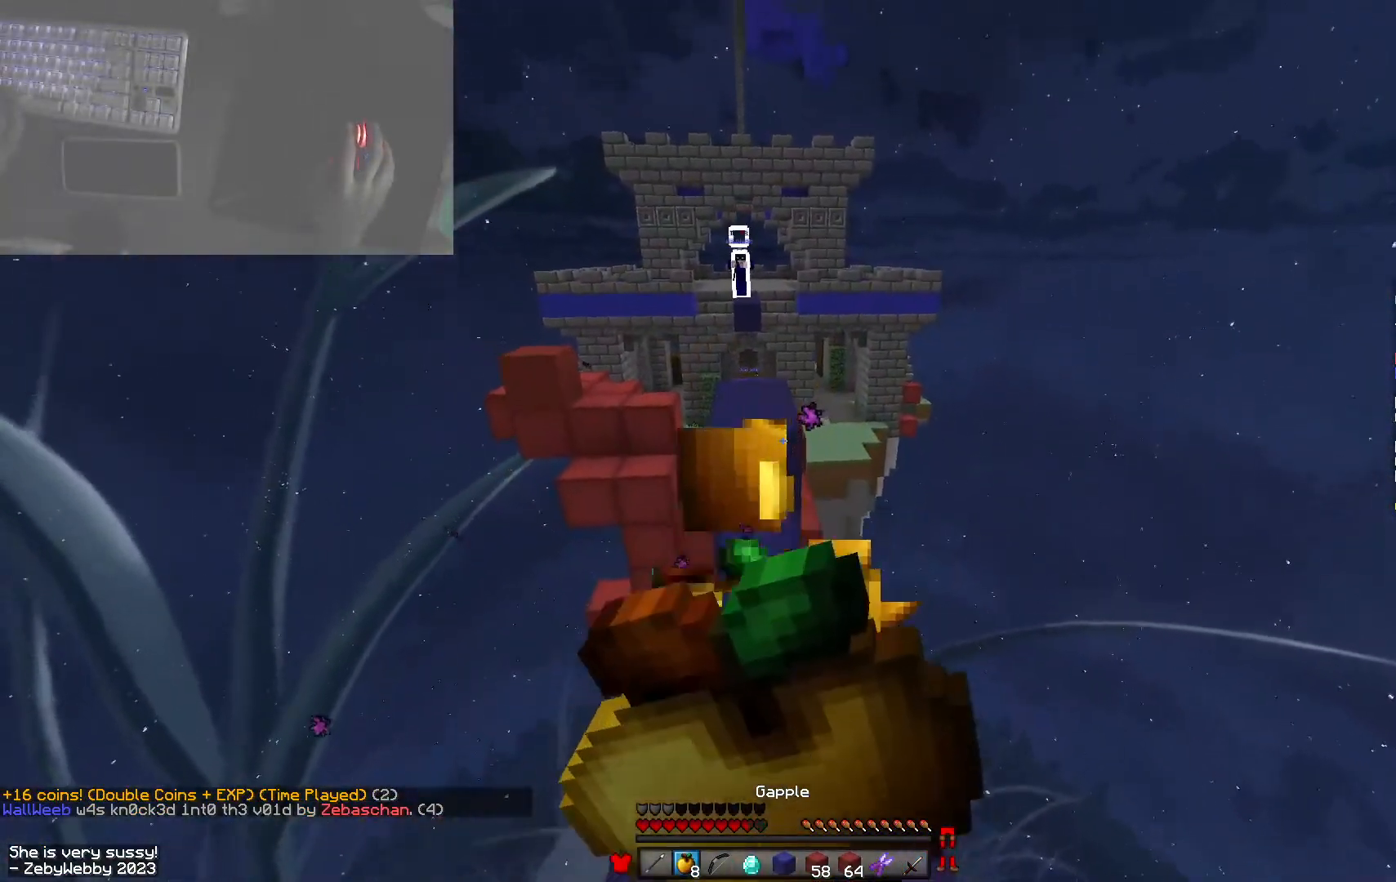
{"keys": ["w"], "mouse": ["left", "right"], "events": [[366, "w", "down"], [450, "a", "up"]]}
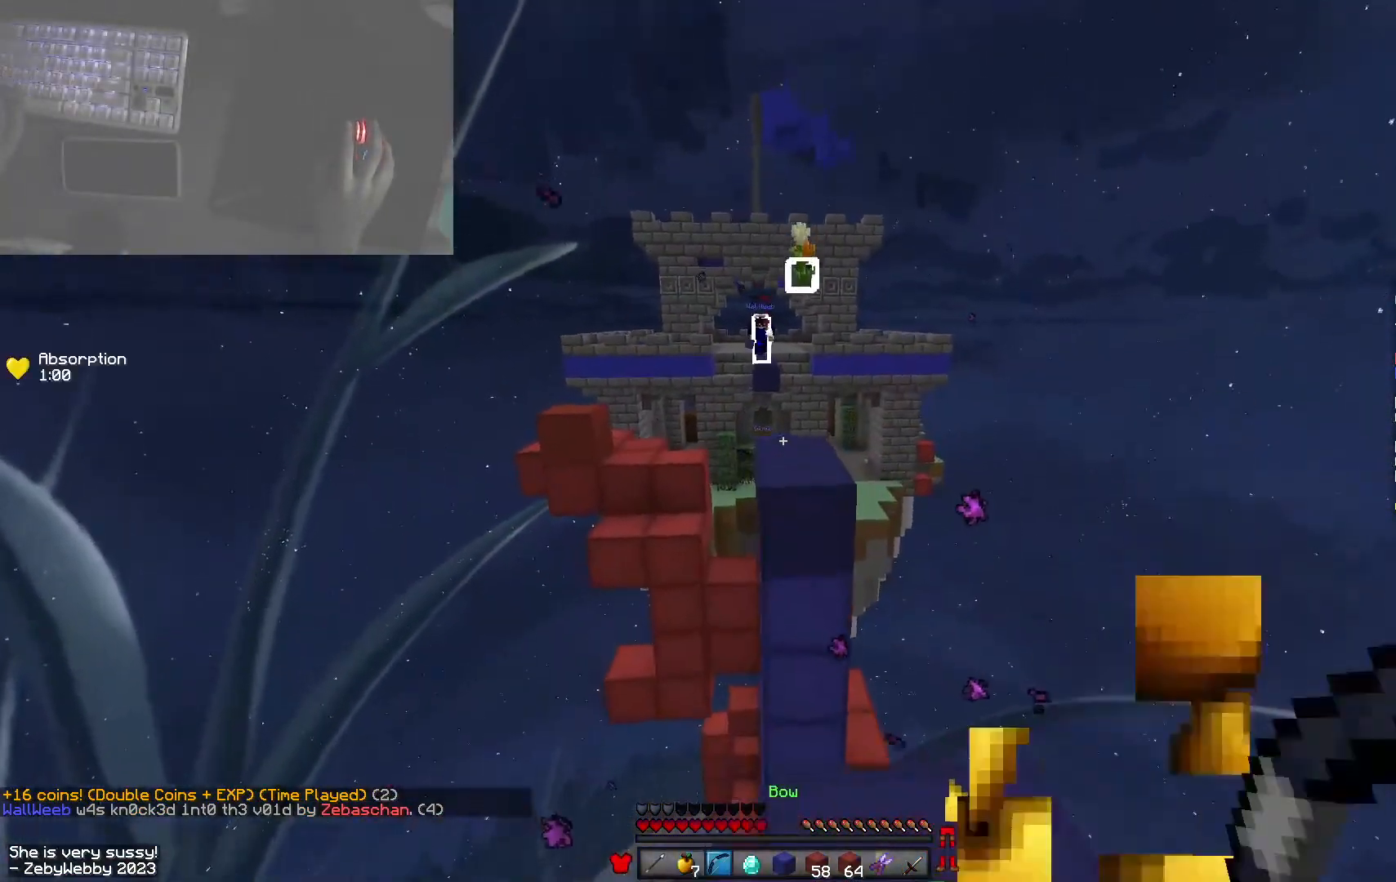
{"keys": ["a"], "mouse": ["left", "right"], "events": [[50, "d", "down"], [200, "w", "up"], [350, "s", "down"], [466, "d", "up"], [466, "s", "up"], [483, "a", "down"]]}
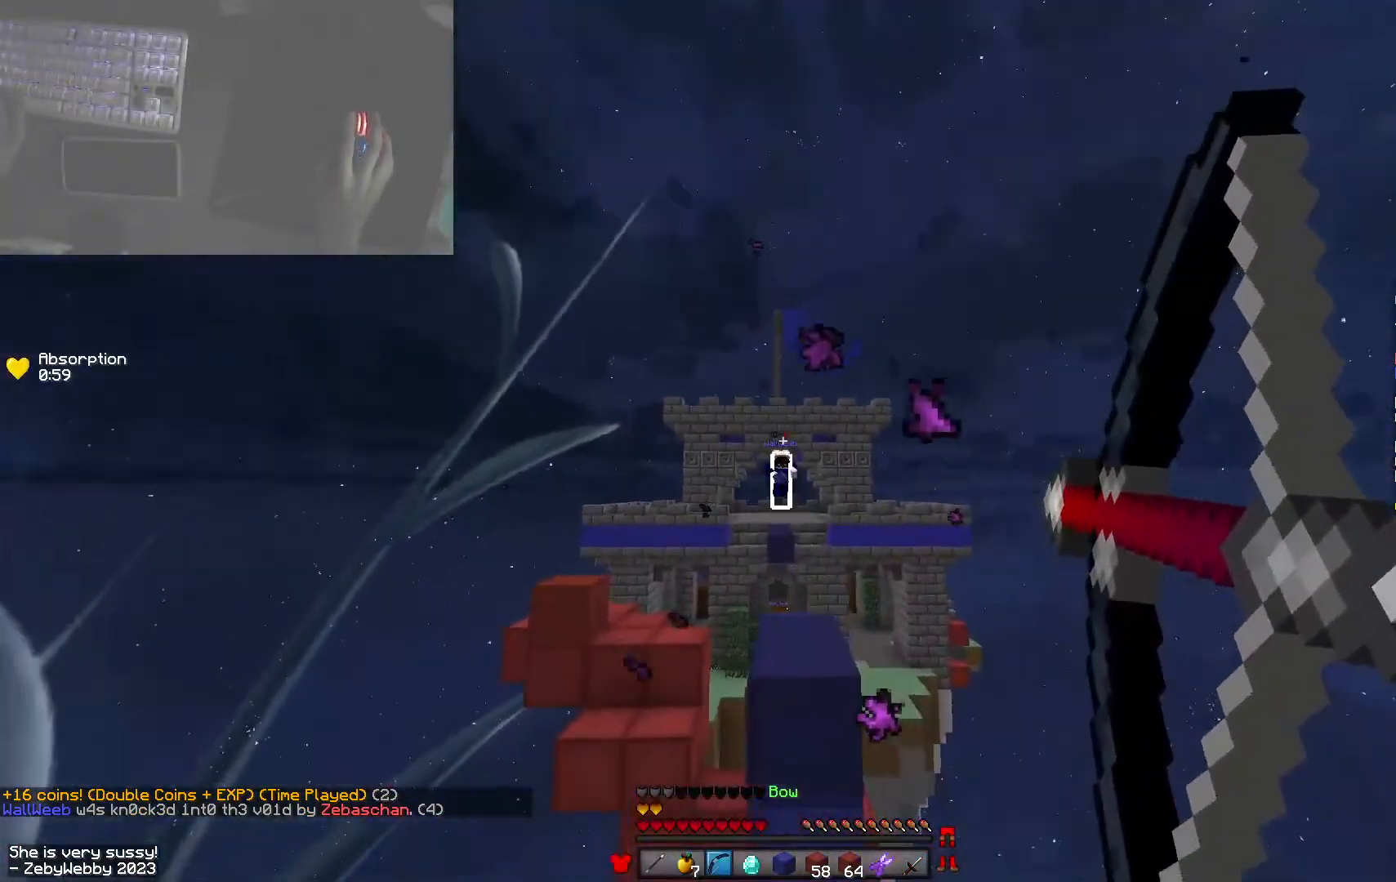
{"keys": ["w"], "mouse": [], "events": [[16, "mouse_left", "up"], [16, "mouse_right", "up"], [66, "w", "down"], [100, "a", "up"], [283, "space", "down"], [450, "space", "up"]]}
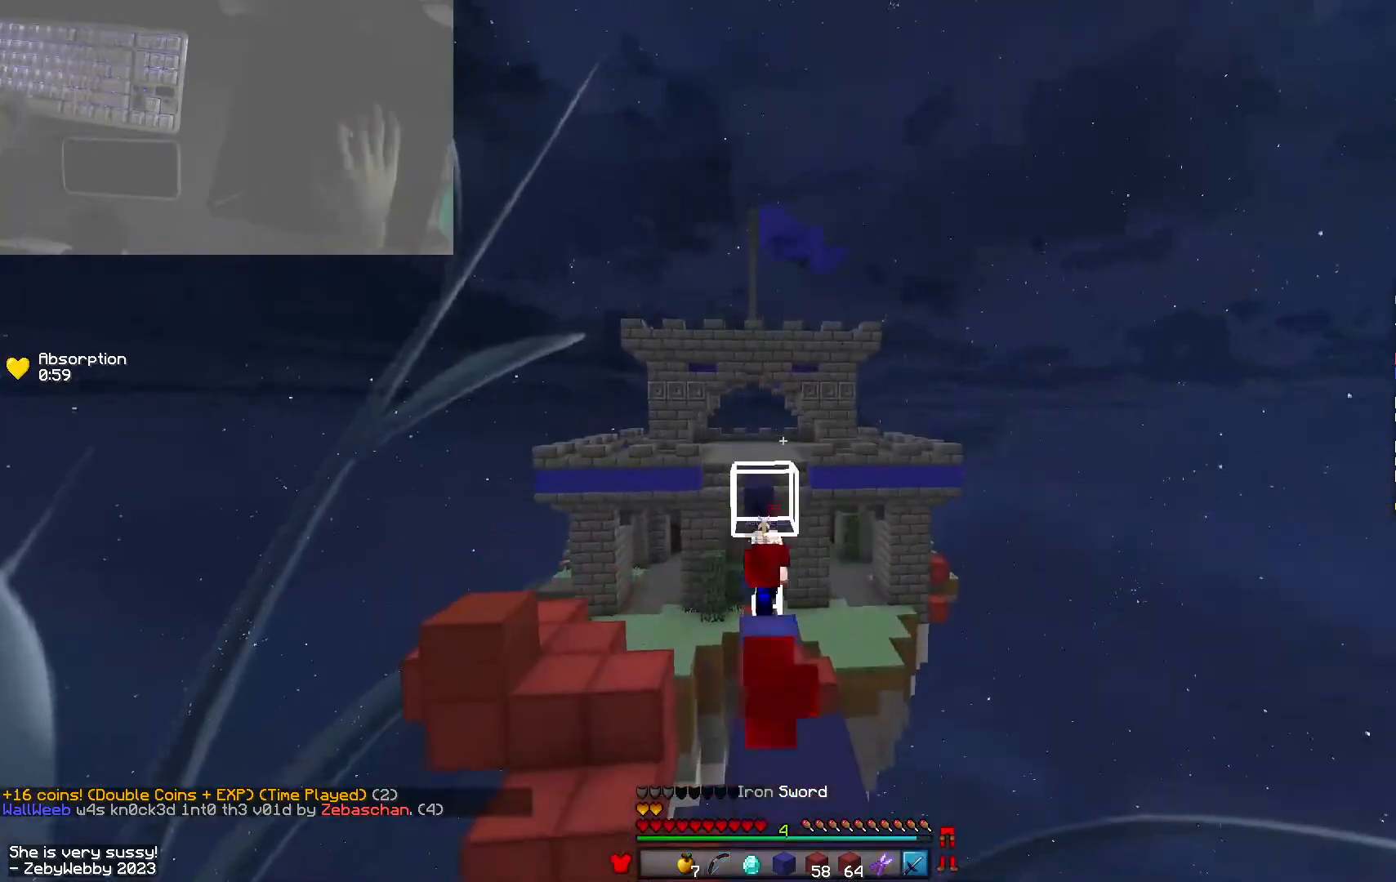
{"keys": ["space", "w"], "mouse": [], "events": [[300, "mouse_left", "down"], [300, "space", "down"], [350, "mouse_left", "up"]]}
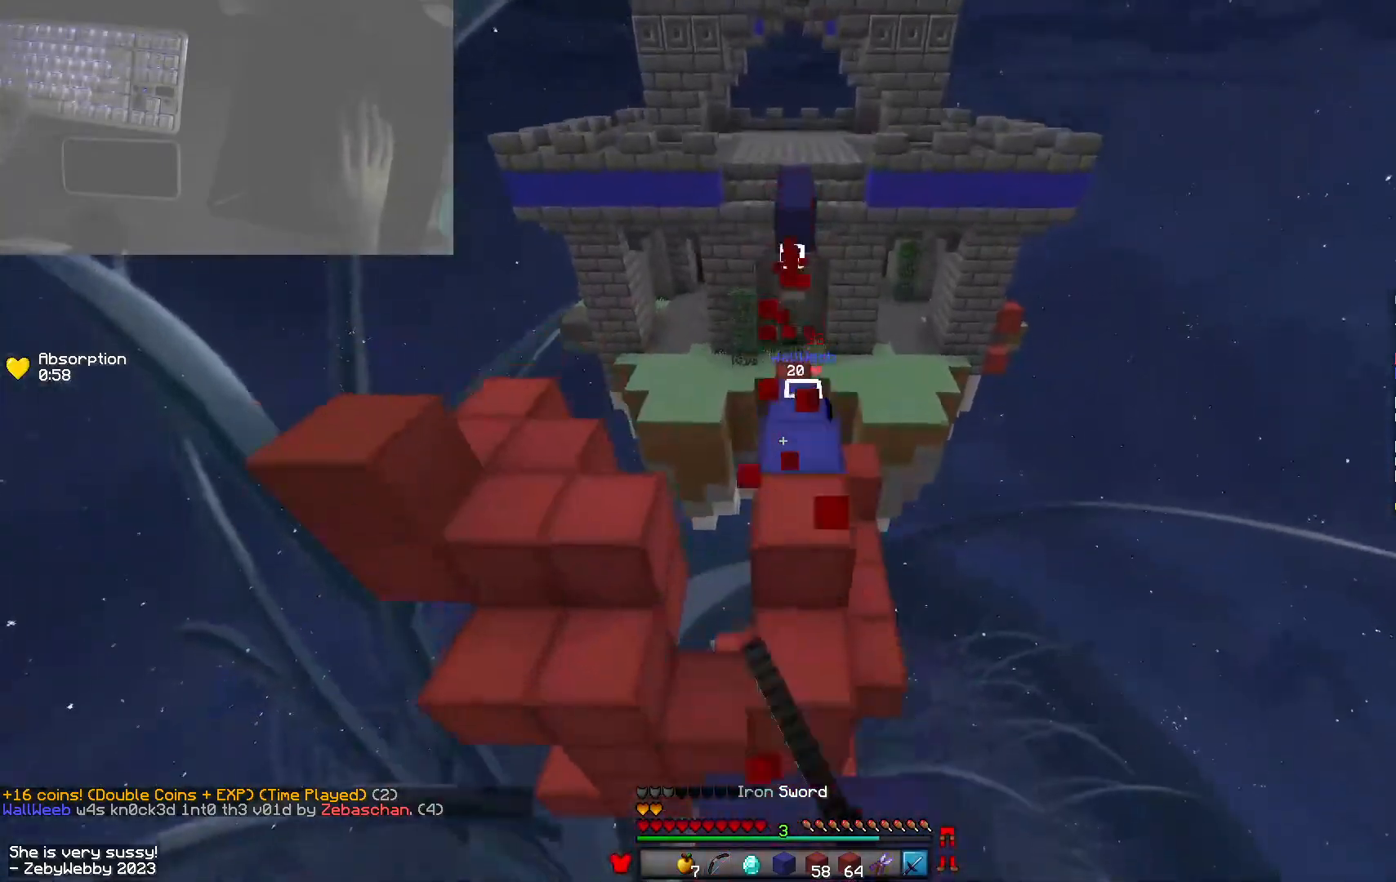
{"keys": ["d", "w"], "mouse": ["left"], "events": [[33, "space", "up"], [116, "a", "down"], [350, "a", "up"], [400, "d", "down"], [466, "mouse_left", "down"]]}
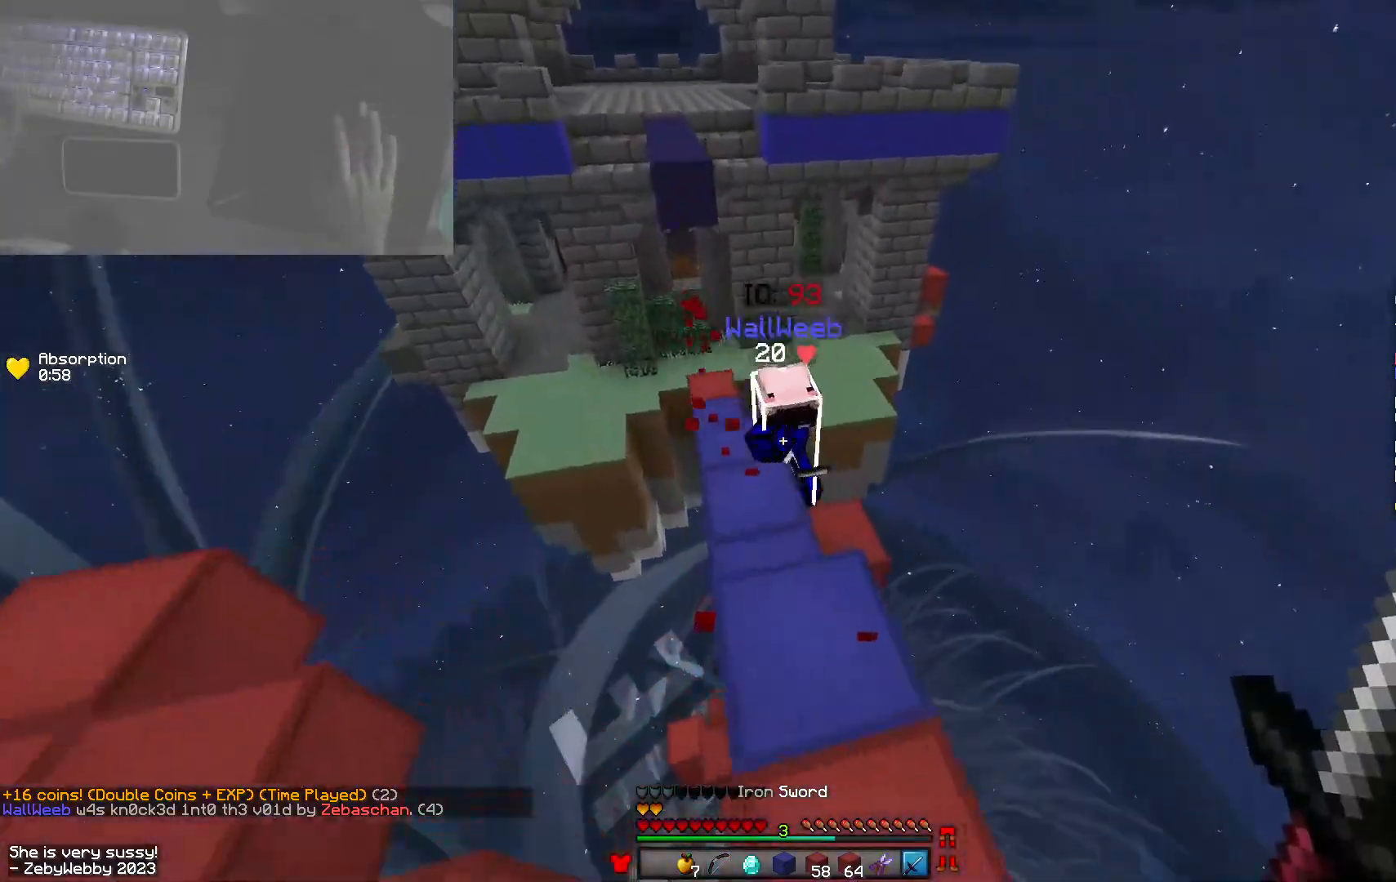
{"keys": ["a", "d", "w"], "mouse": ["left"], "events": [[66, "mouse_left", "up"], [83, "mouse_left", "down"], [200, "d", "up"], [216, "mouse_left", "up"], [250, "mouse_left", "down"], [250, "w", "up"], [266, "a", "down"], [350, "a", "up"], [366, "d", "down"], [366, "w", "down"], [500, "a", "down"]]}
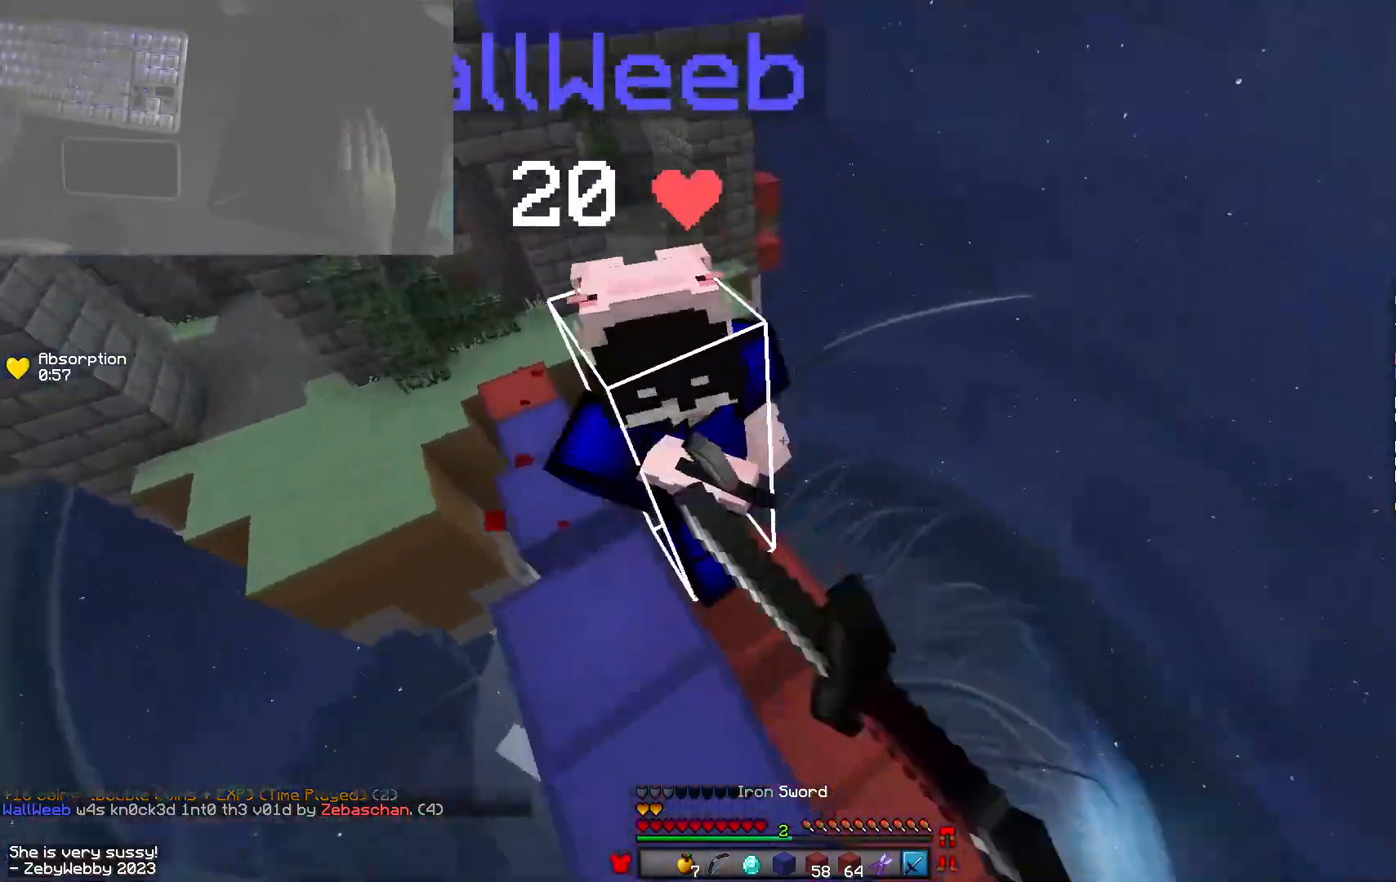
{"keys": ["w"], "mouse": [], "events": [[33, "d", "up"], [83, "mouse_left", "up"], [100, "mouse_left", "down"], [116, "a", "up"], [183, "a", "down"], [383, "a", "up"], [416, "mouse_left", "up"], [450, "mouse_left", "down"], [500, "mouse_left", "up"]]}
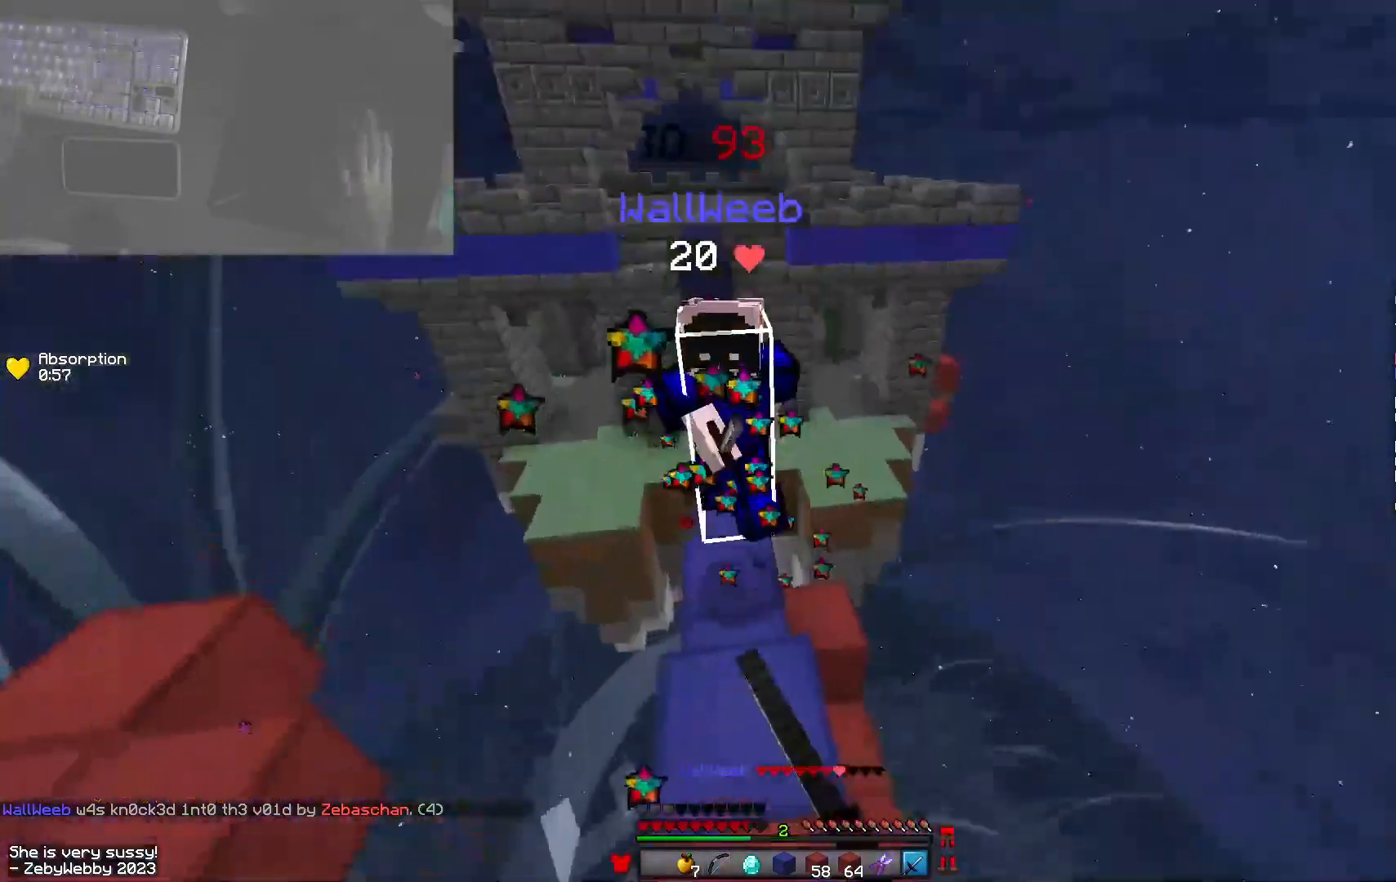
{"keys": ["w"], "mouse": ["left"], "events": [[33, "mouse_left", "down"]]}
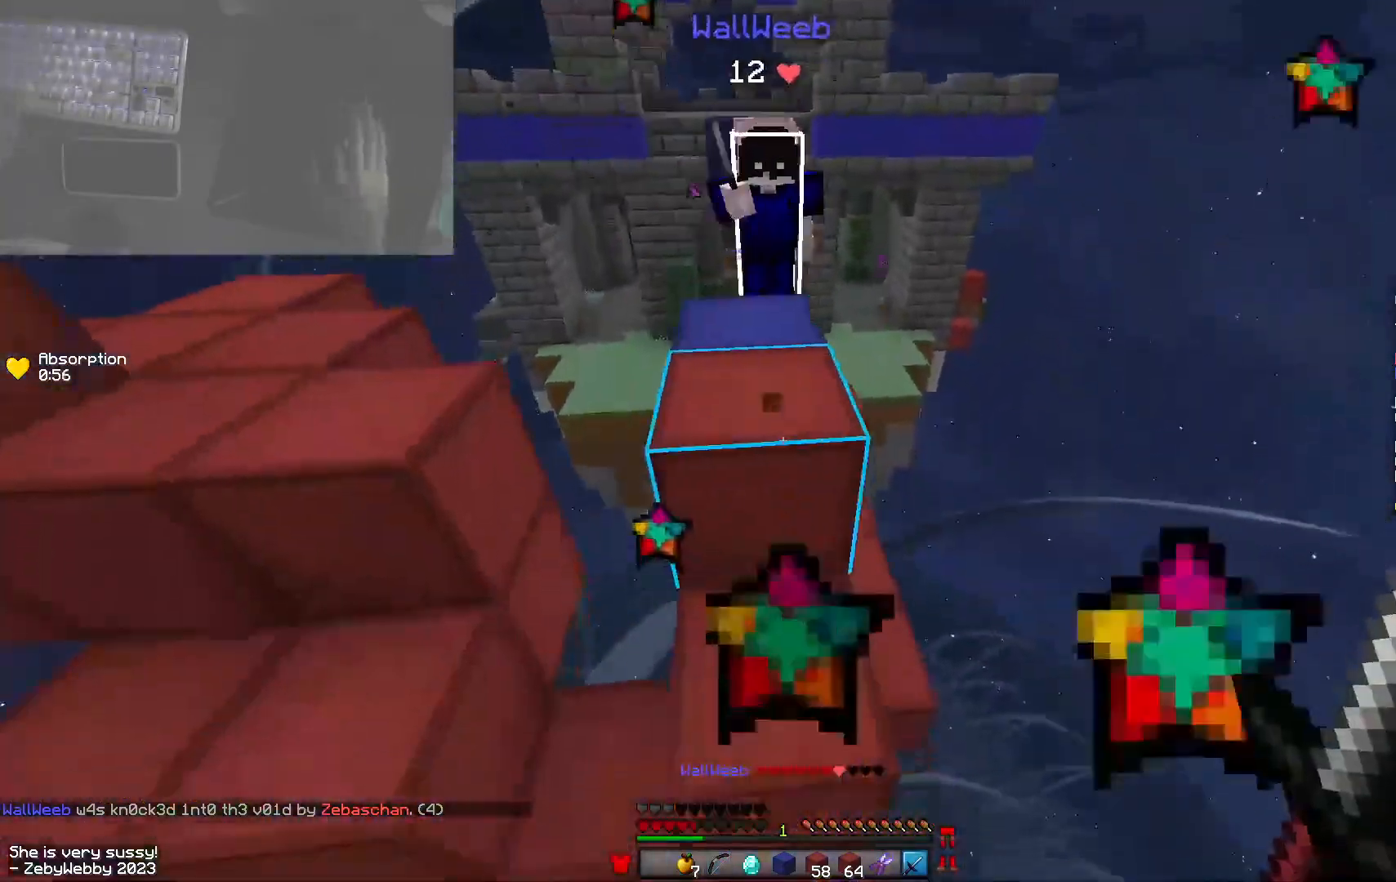
{"keys": ["d", "s"], "mouse": [], "events": [[83, "mouse_left", "up"], [150, "a", "down"], [216, "w", "up"], [250, "d", "down"], [266, "a", "up"], [300, "s", "down"], [333, "mouse_right", "down"], [350, "d", "up"], [450, "d", "down"], [500, "mouse_right", "up"]]}
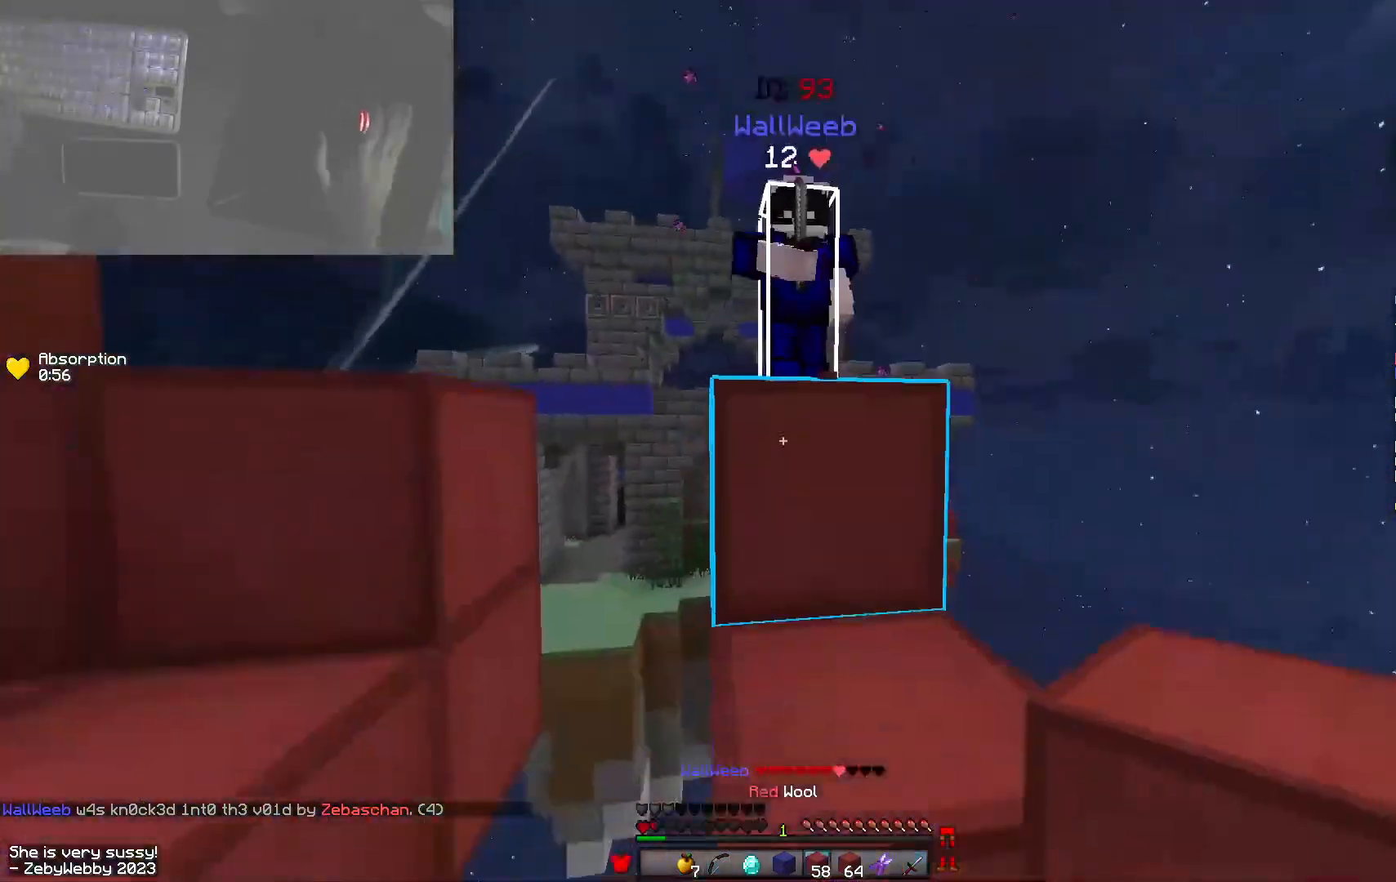
{"keys": ["d", "shift"], "mouse": [], "events": [[33, "mouse_right", "down"], [416, "shift", "down"], [450, "s", "up"], [500, "mouse_right", "up"]]}
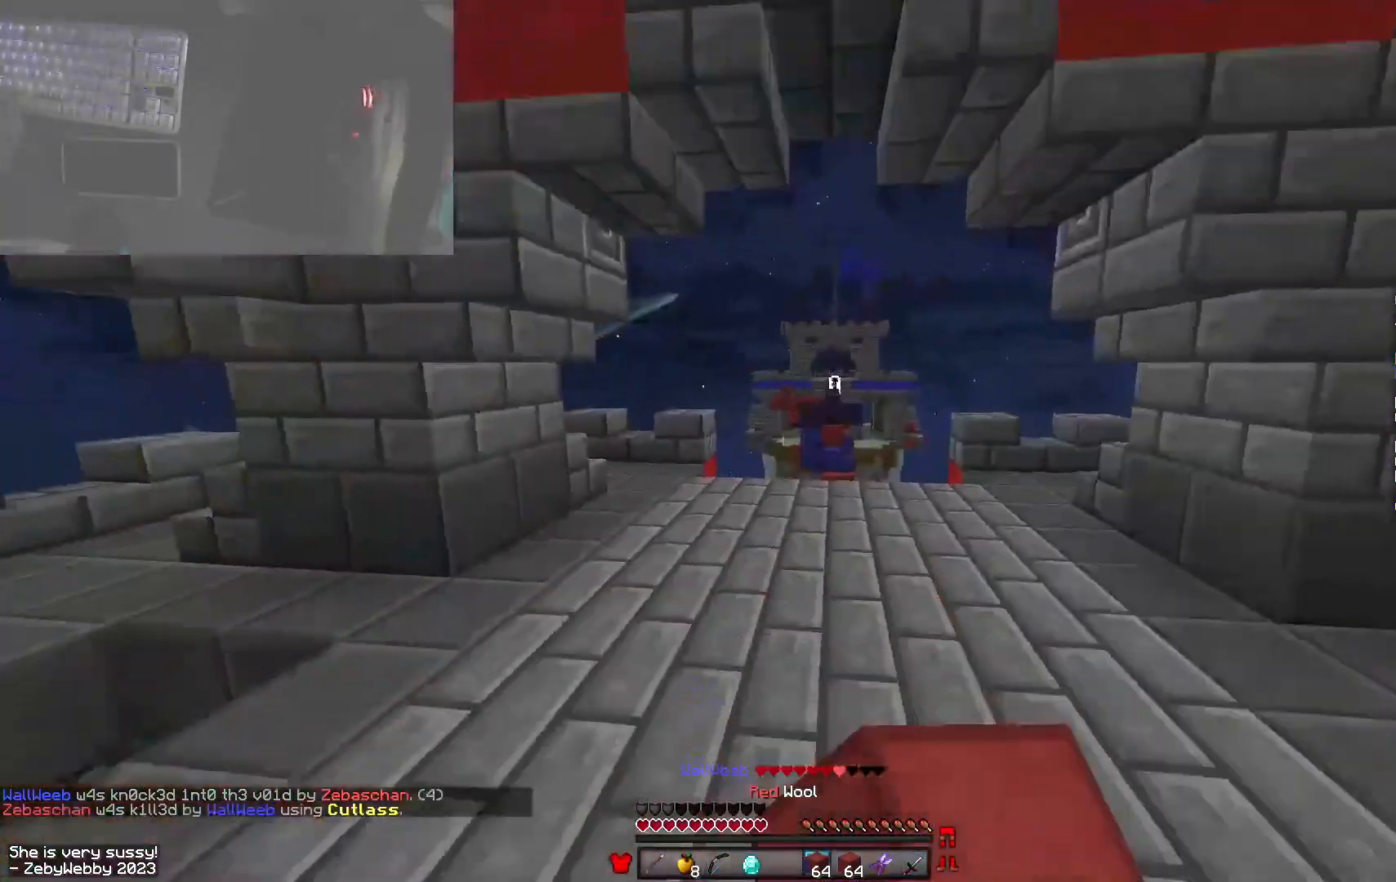
{"keys": ["space", "w"], "mouse": [], "events": [[16, "shift", "up"], [33, "w", "down"], [316, "space", "down"], [366, "d", "up"]]}
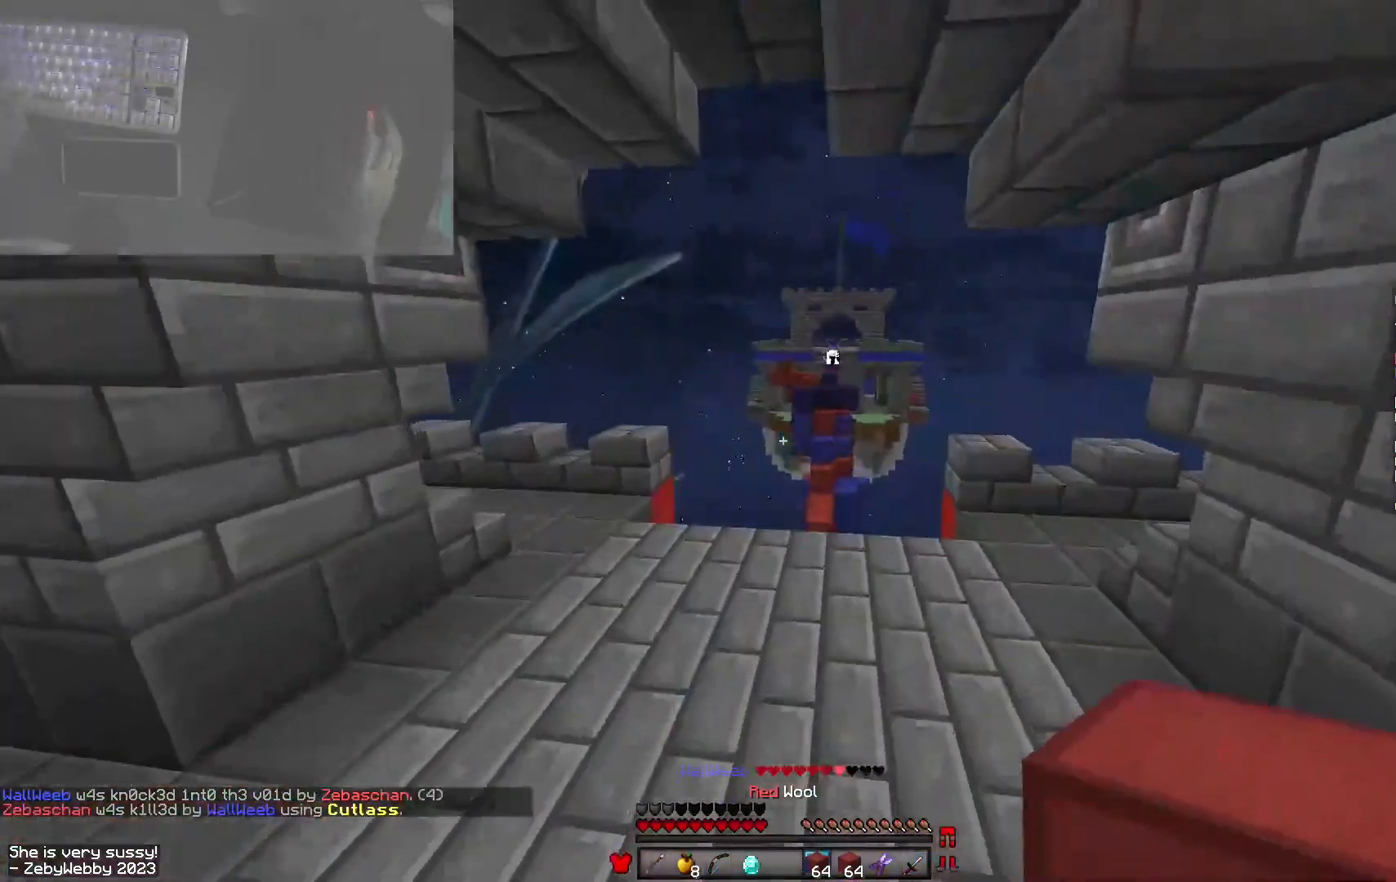
{"keys": ["space", "w"], "mouse": [], "events": []}
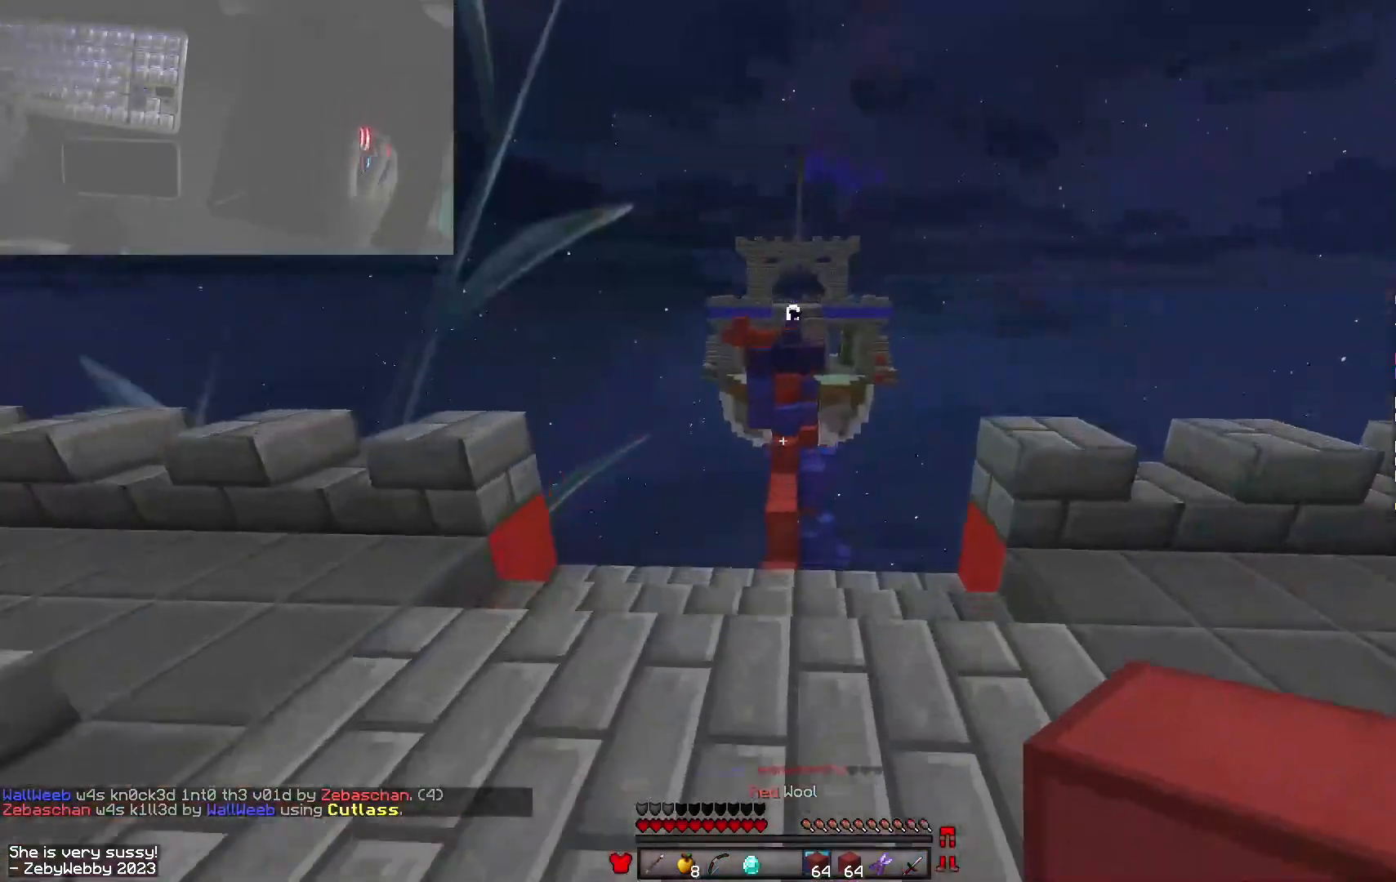
{"keys": ["space", "w"], "mouse": [], "events": []}
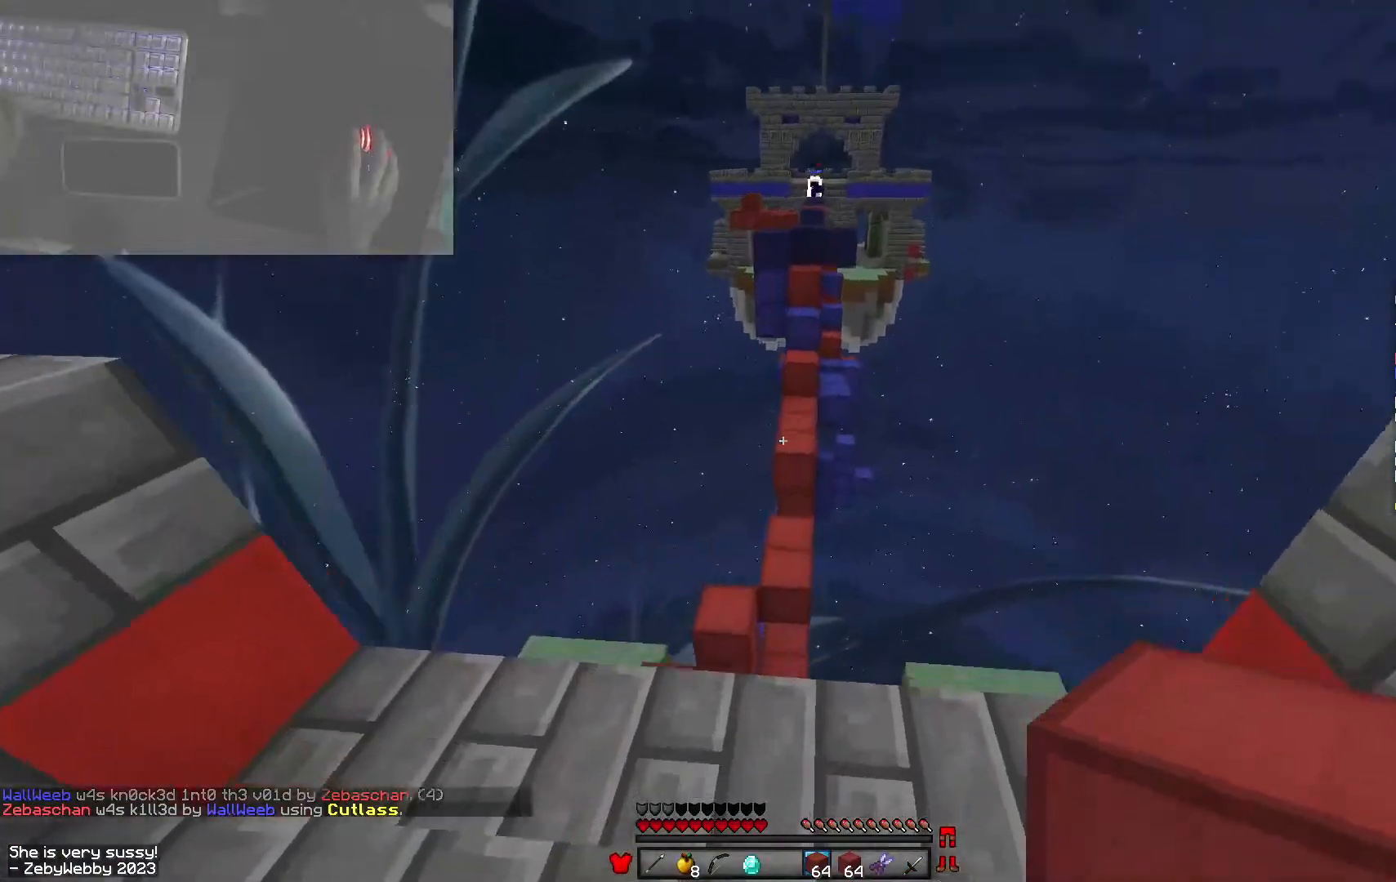
{"keys": ["a", "w"], "mouse": [], "events": [[416, "space", "up"], [433, "a", "down"]]}
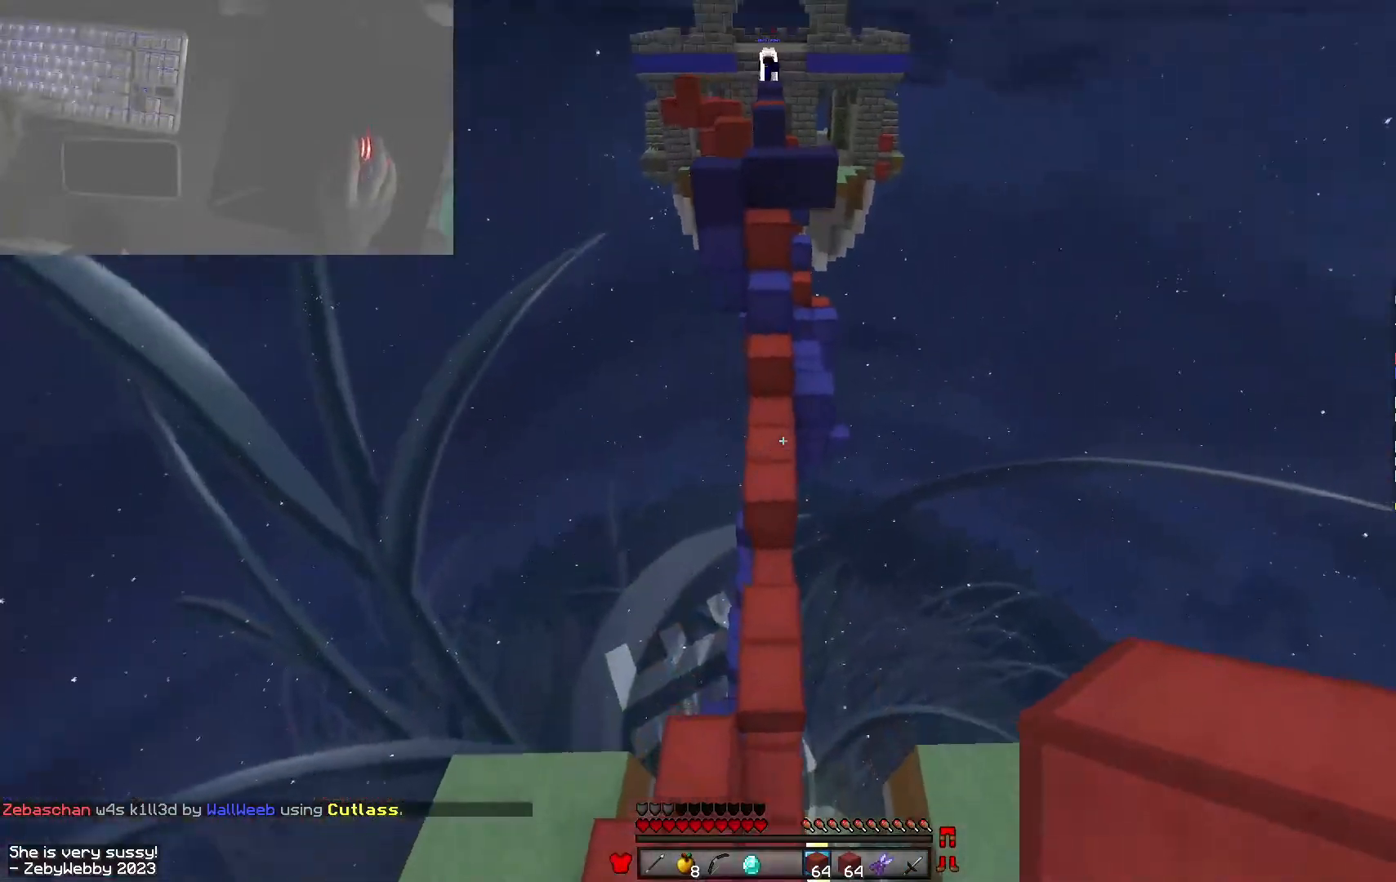
{"keys": ["d", "space", "w"], "mouse": [], "events": [[150, "a", "up"], [150, "d", "down"], [166, "space", "down"], [233, "d", "up"], [450, "d", "down"]]}
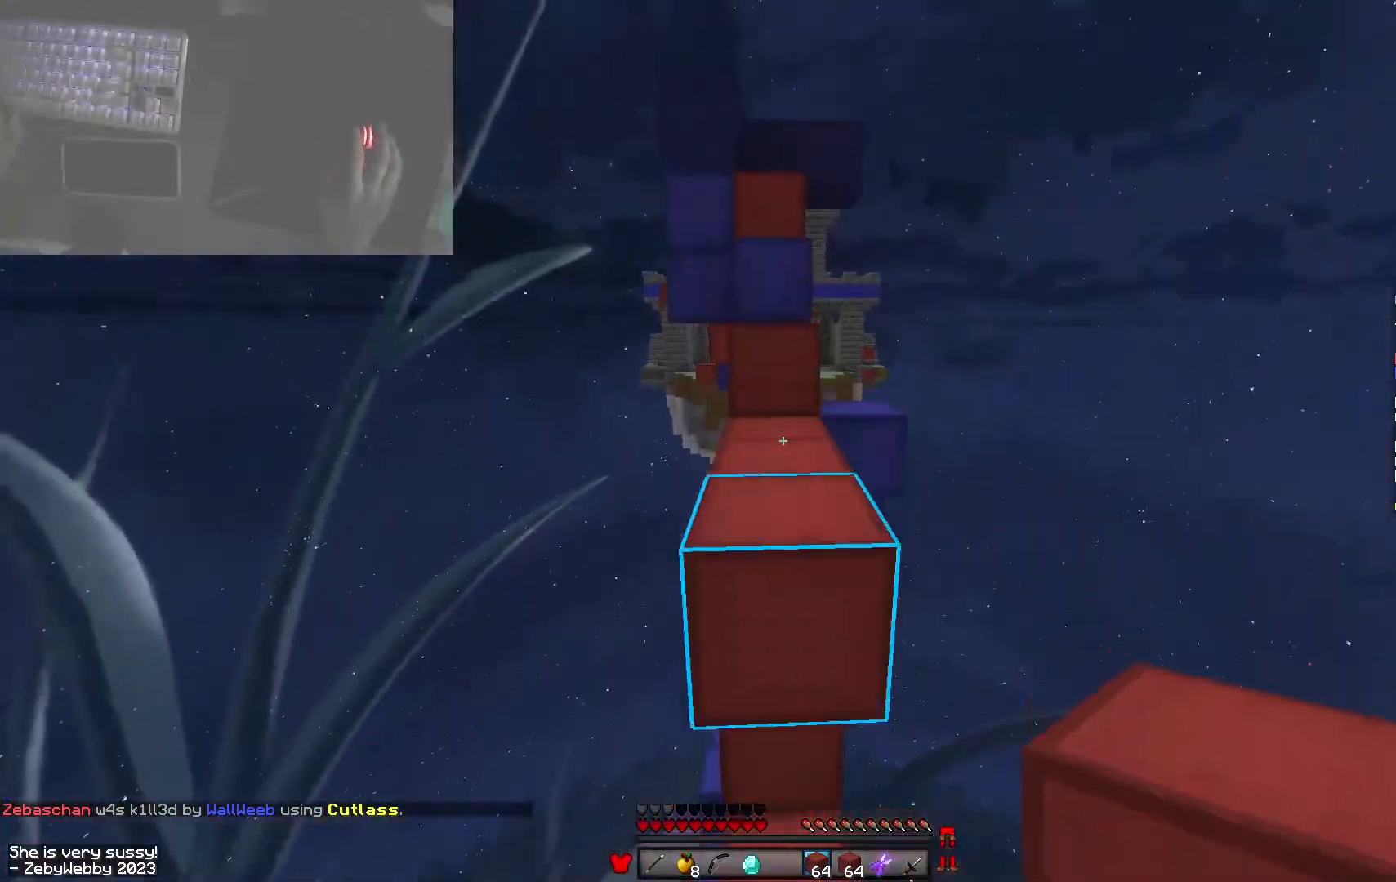
{"keys": ["space", "w"], "mouse": [], "events": [[133, "d", "up"], [133, "space", "up"], [150, "a", "down"], [250, "mouse_right", "down"], [316, "a", "up"], [316, "space", "down"], [366, "mouse_right", "up"]]}
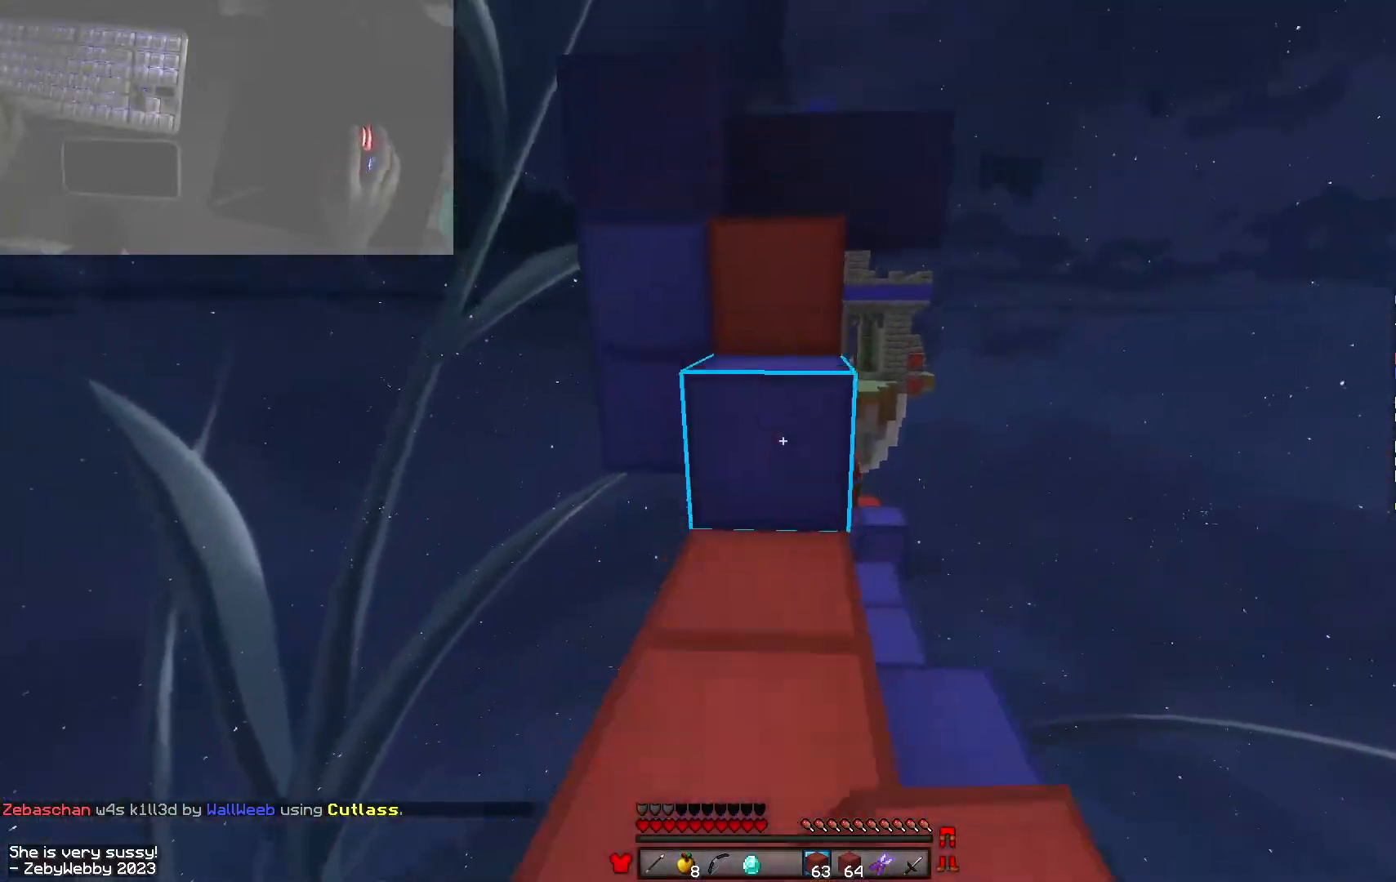
{"keys": ["space", "w"], "mouse": ["right"], "events": [[83, "space", "up"], [216, "space", "down"], [383, "mouse_right", "down"]]}
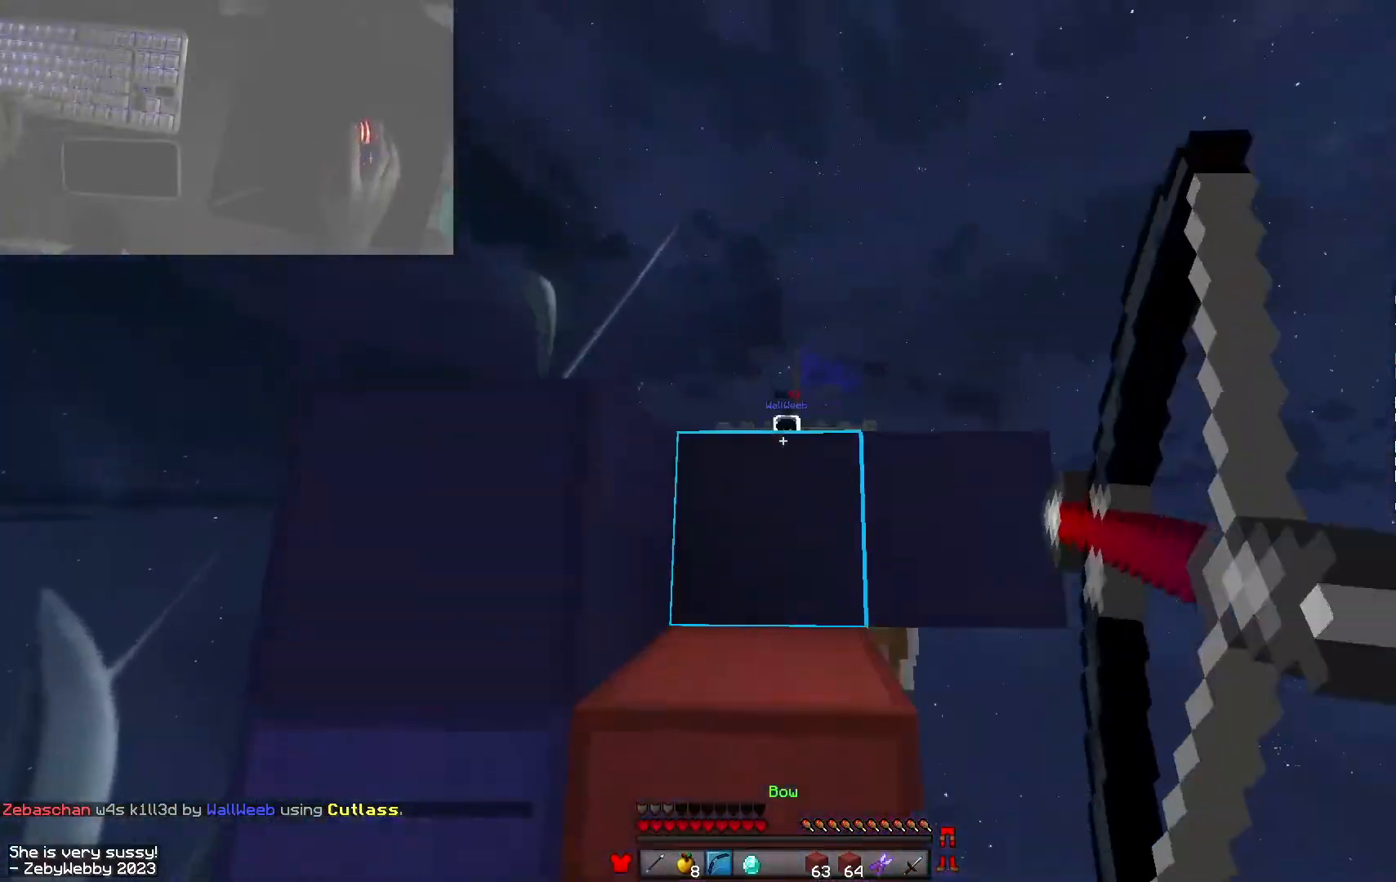
{"keys": ["a", "space", "w"], "mouse": ["left"], "events": [[33, "space", "up"], [150, "d", "down"], [333, "d", "up"], [366, "mouse_right", "up"], [366, "space", "down"], [383, "mouse_left", "down"], [466, "a", "down"]]}
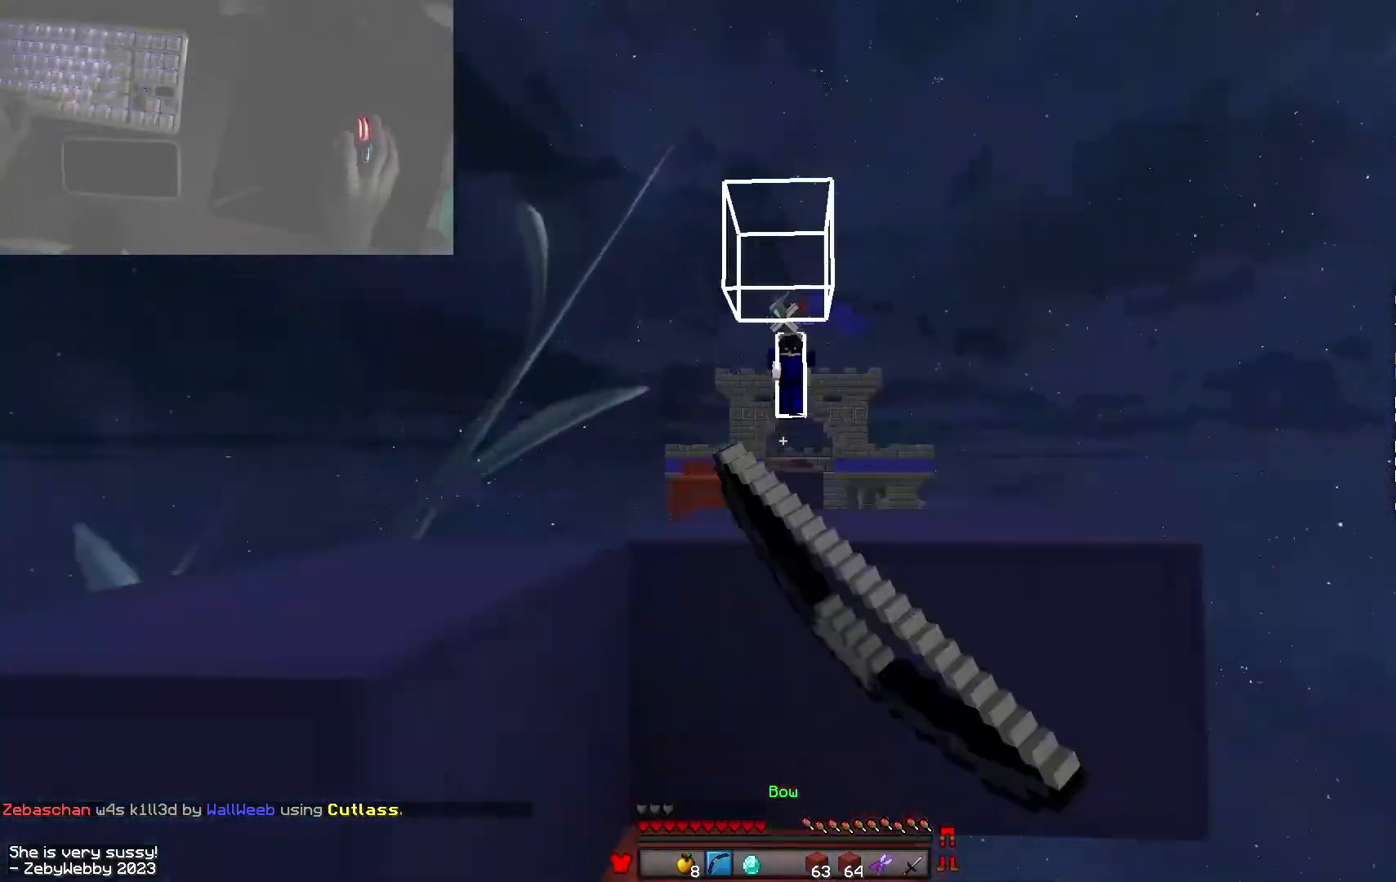
{"keys": ["space", "w"], "mouse": [], "events": [[16, "space", "up"], [33, "mouse_left", "up"], [83, "d", "down"], [133, "a", "up"], [300, "d", "up"], [333, "d", "down"], [333, "space", "down"], [416, "d", "up"]]}
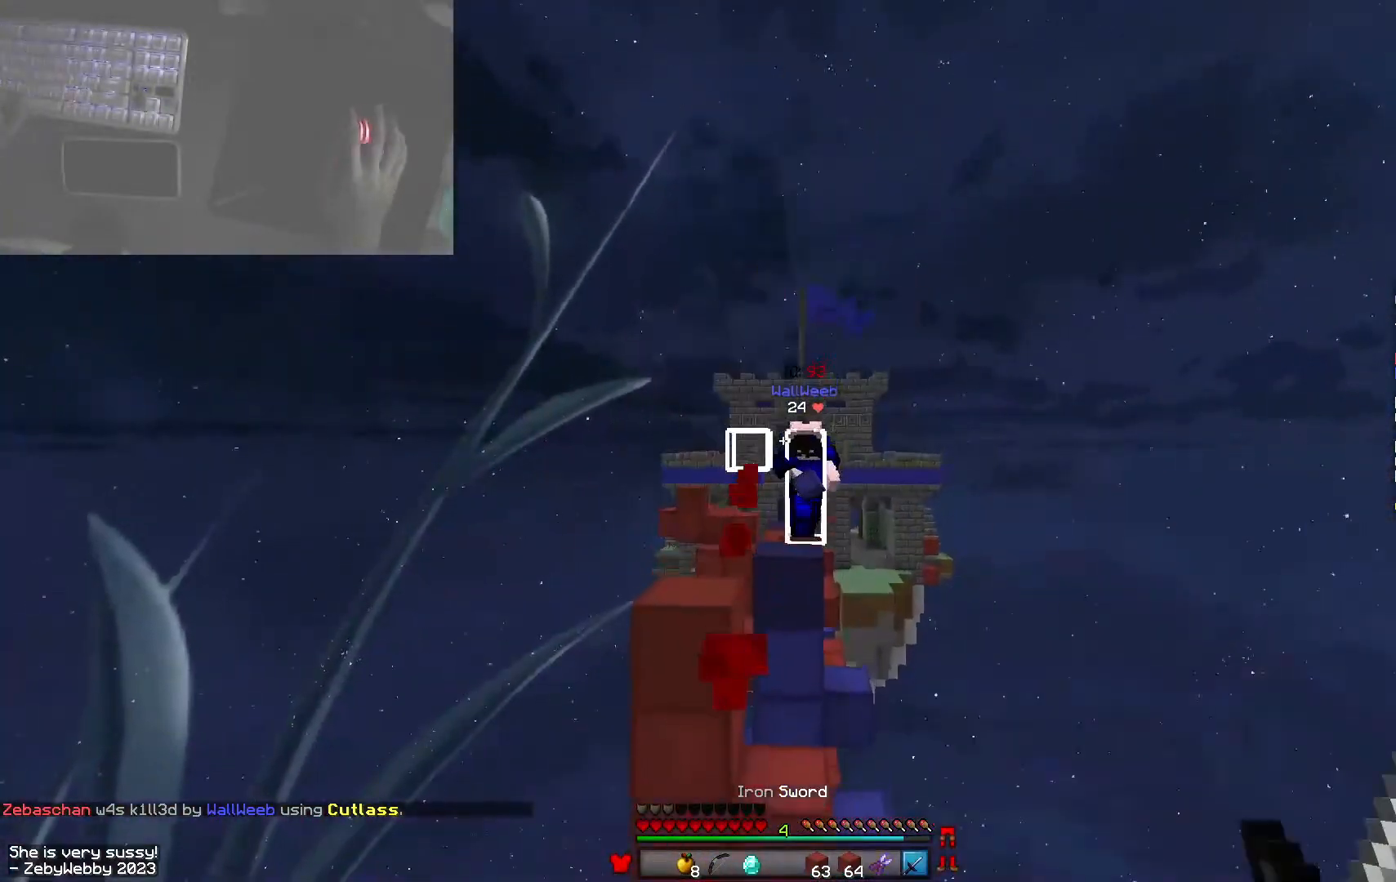
{"keys": ["a", "w"], "mouse": ["left"], "events": [[50, "d", "down"], [50, "space", "up"], [250, "d", "up"], [316, "a", "down"], [466, "mouse_left", "down"]]}
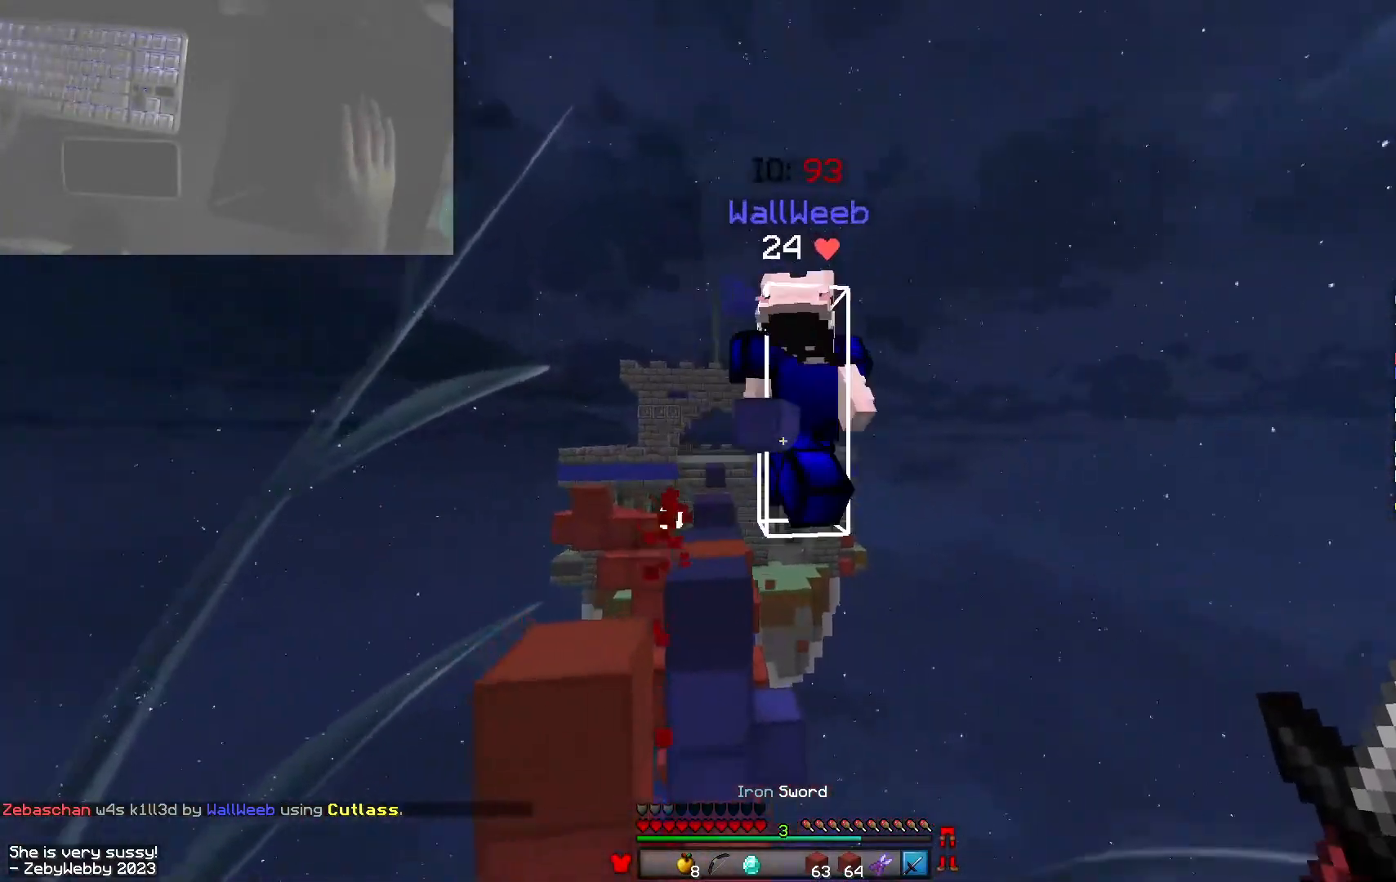
{"keys": ["d", "shift"], "mouse": ["left"], "events": [[66, "w", "up"], [83, "d", "down"], [100, "a", "up"], [116, "mouse_left", "up"], [216, "mouse_left", "down"], [350, "mouse_left", "up"], [383, "mouse_left", "down"], [383, "shift", "down"]]}
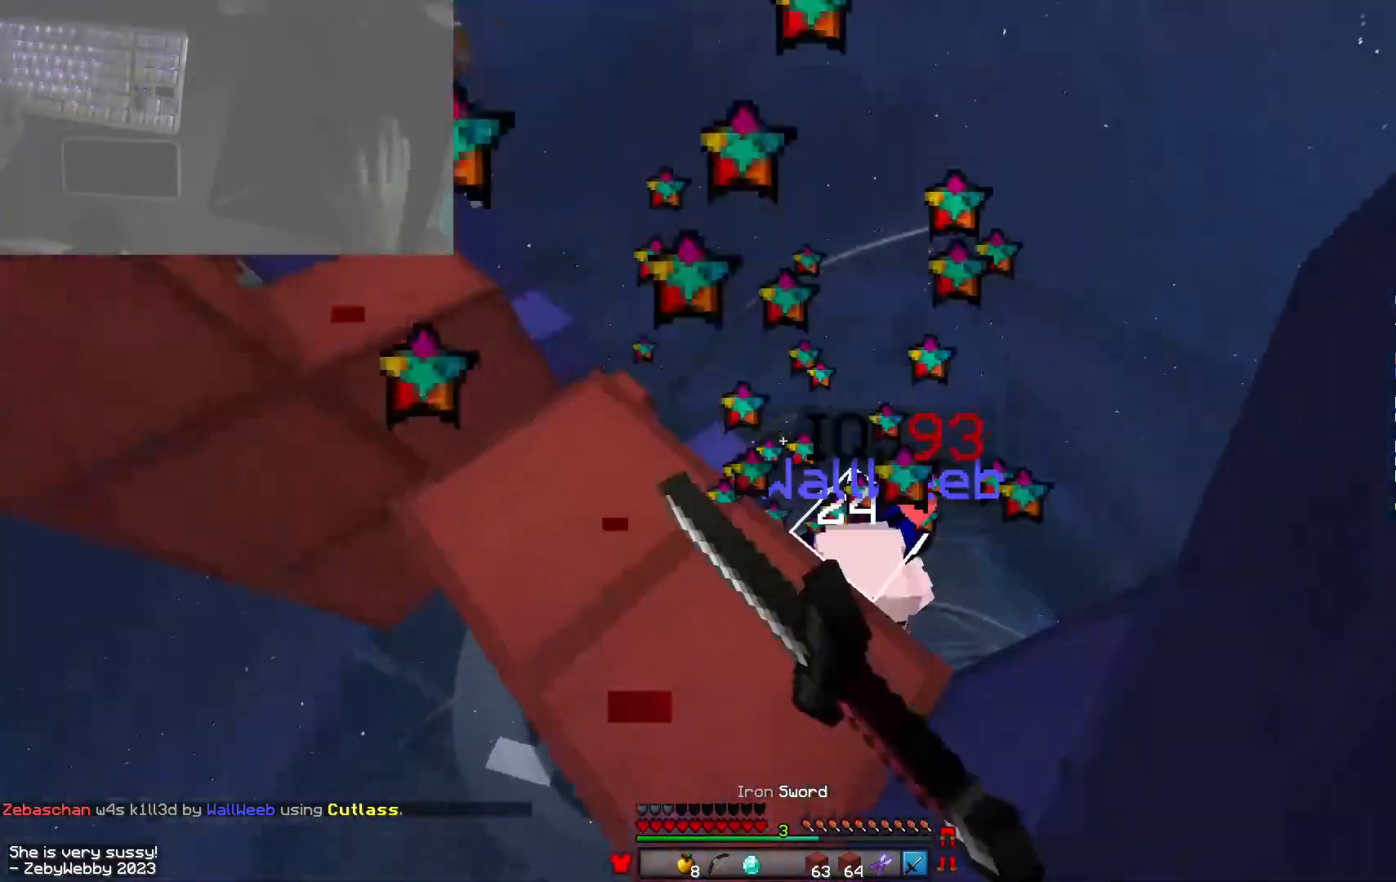
{"keys": ["shift"], "mouse": [], "events": [[166, "a", "down"], [166, "mouse_left", "up"], [216, "d", "up"], [416, "a", "up"]]}
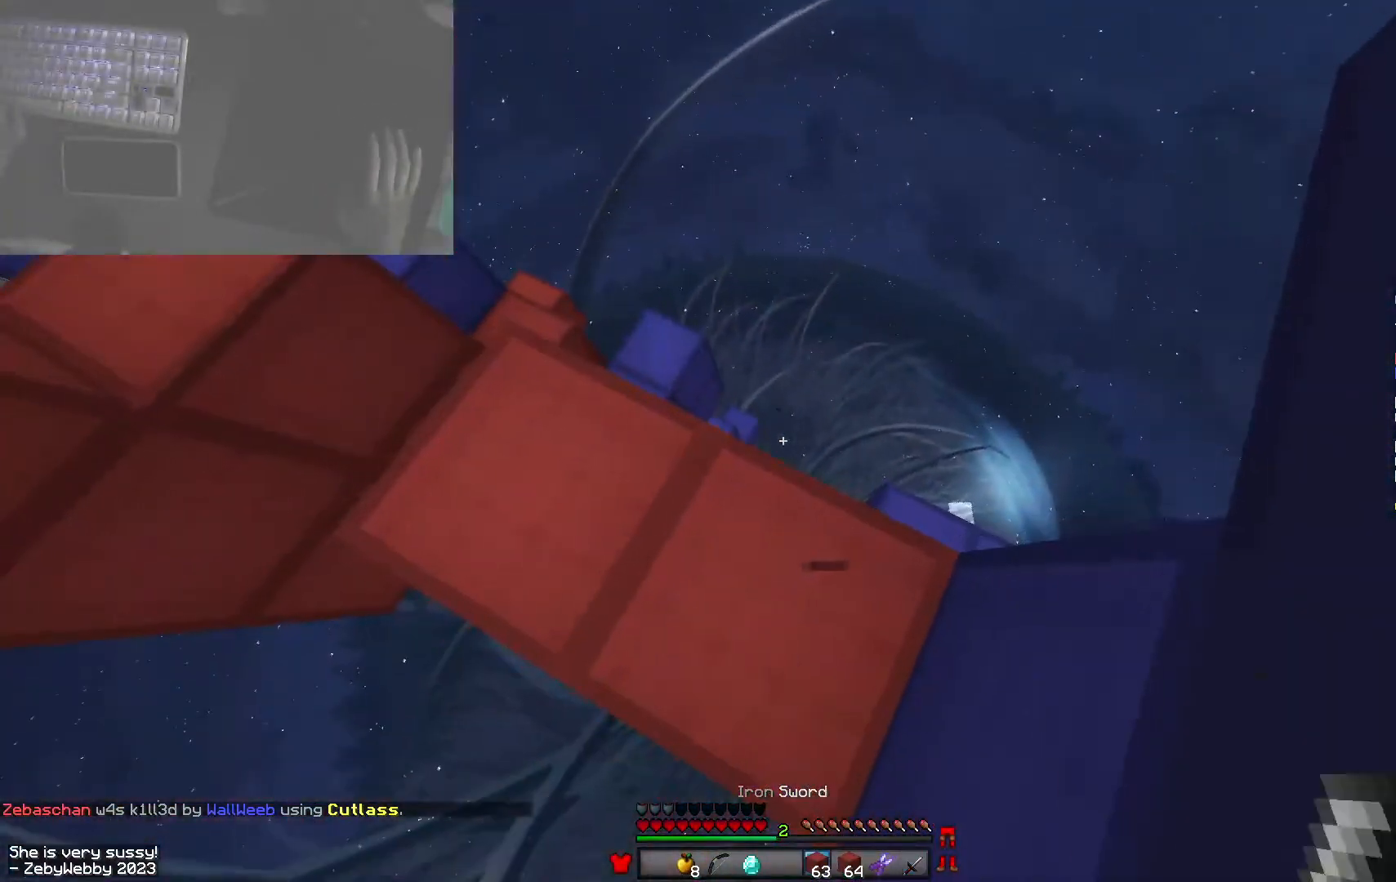
{"keys": ["shift"], "mouse": [], "events": []}
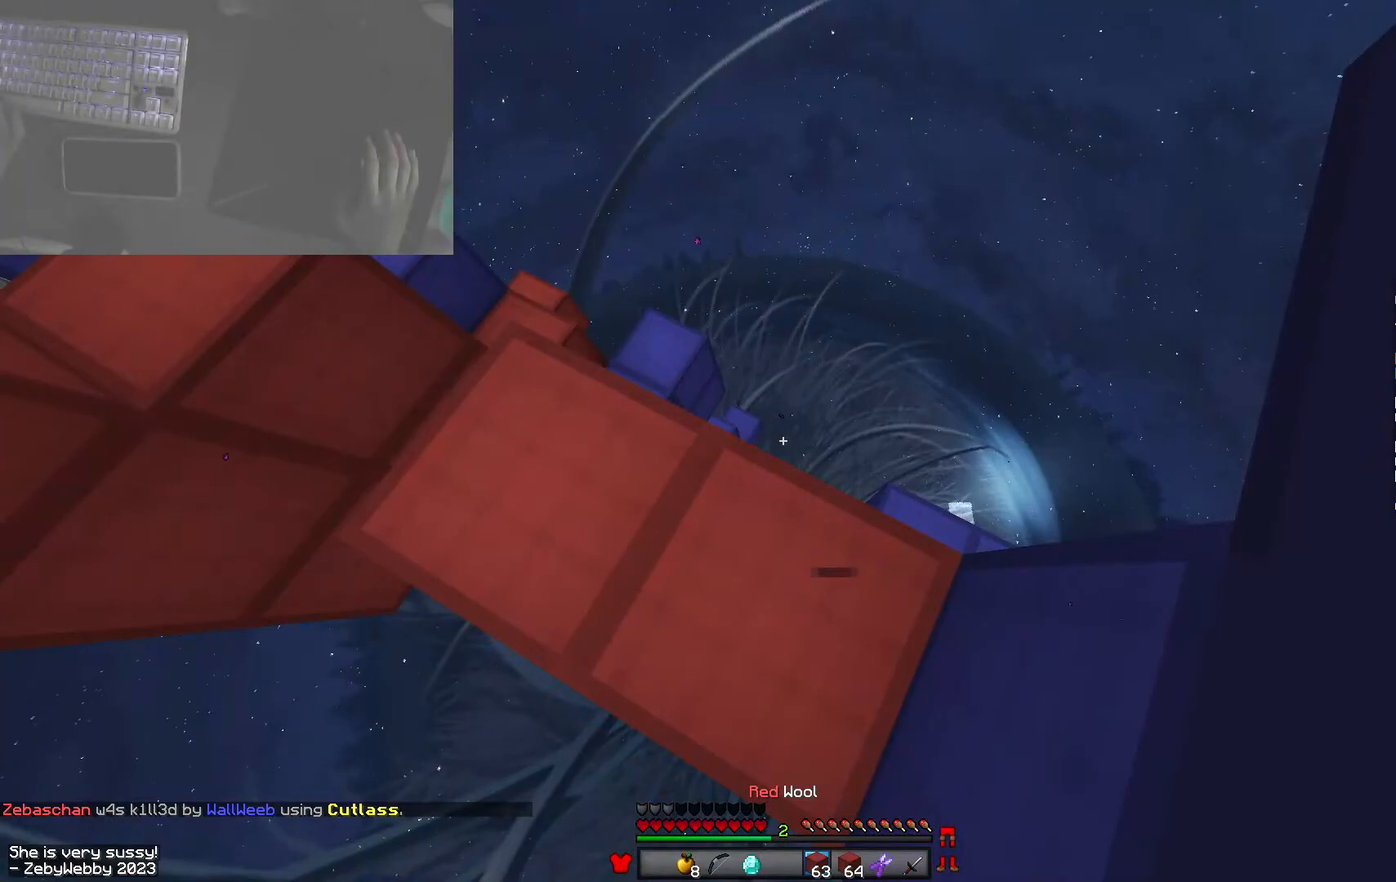
{"keys": [], "mouse": [], "events": [[400, "shift", "up"]]}